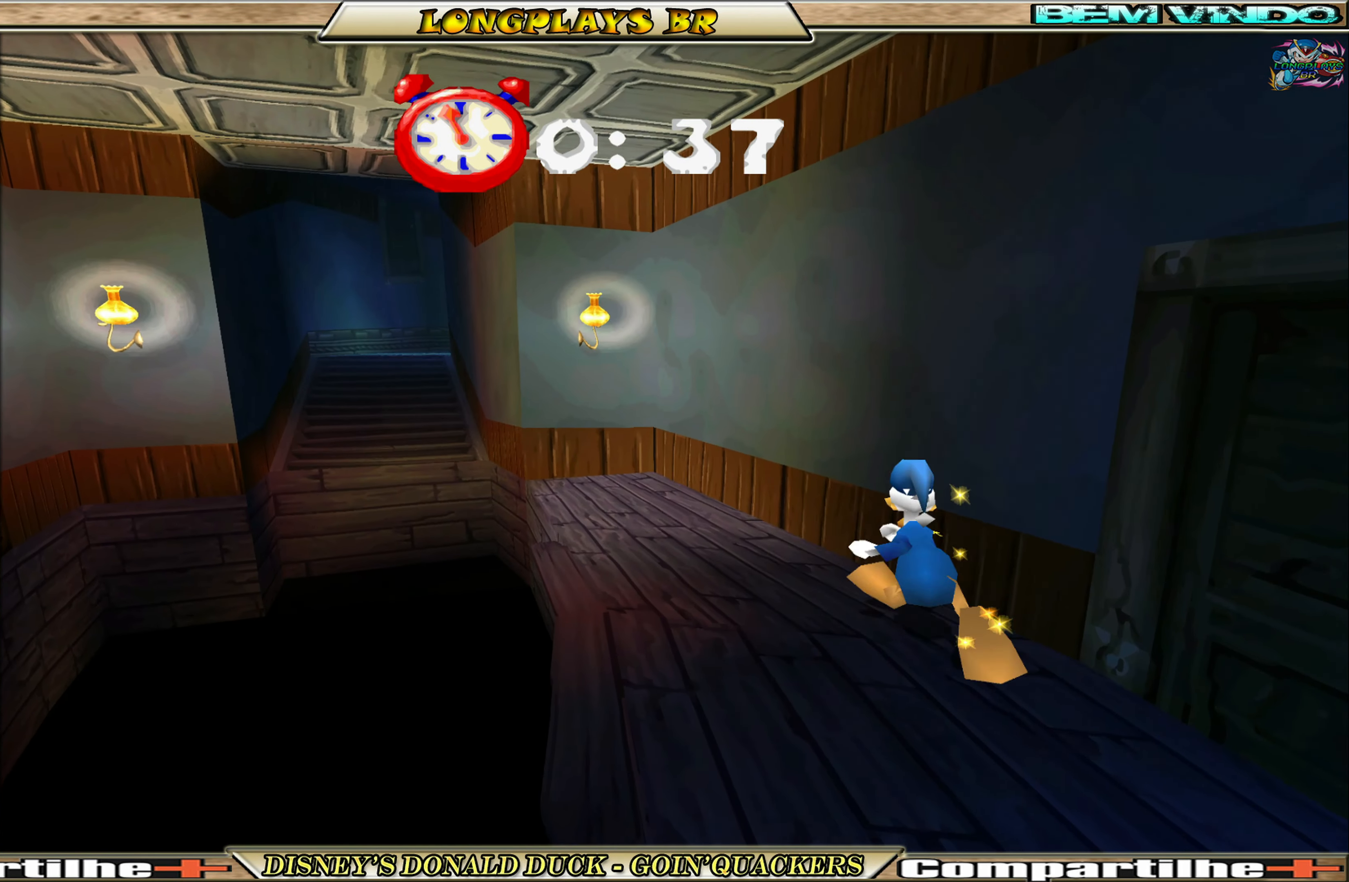
Gameplay with a controller (Xbox layout); each line is a JSON object with the inputs held at the frame after it. "events" lists button and stick changes between this image and that frame as [ms after this image, input, new state], when the widget could be followed in between. Not read: L3 R3 right_stick.
{"buttons": ["DPAD_UP", "DPAD_LEFT"], "left_stick": "center", "events": [[266, "DPAD_LEFT", "up"], [450, "DPAD_LEFT", "down"]]}
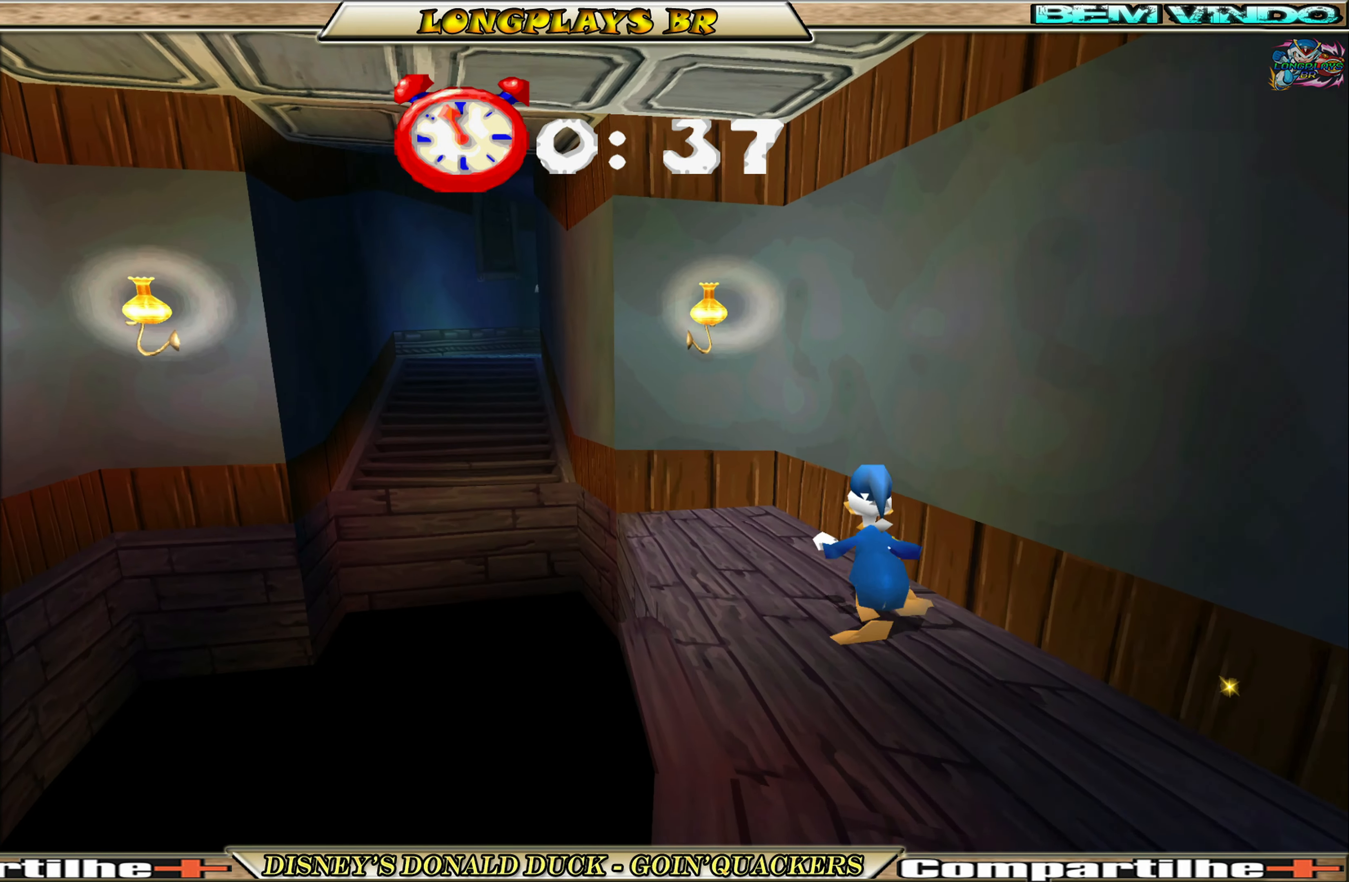
{"buttons": ["A", "DPAD_UP", "DPAD_LEFT"], "left_stick": "center", "events": [[216, "A", "down"]]}
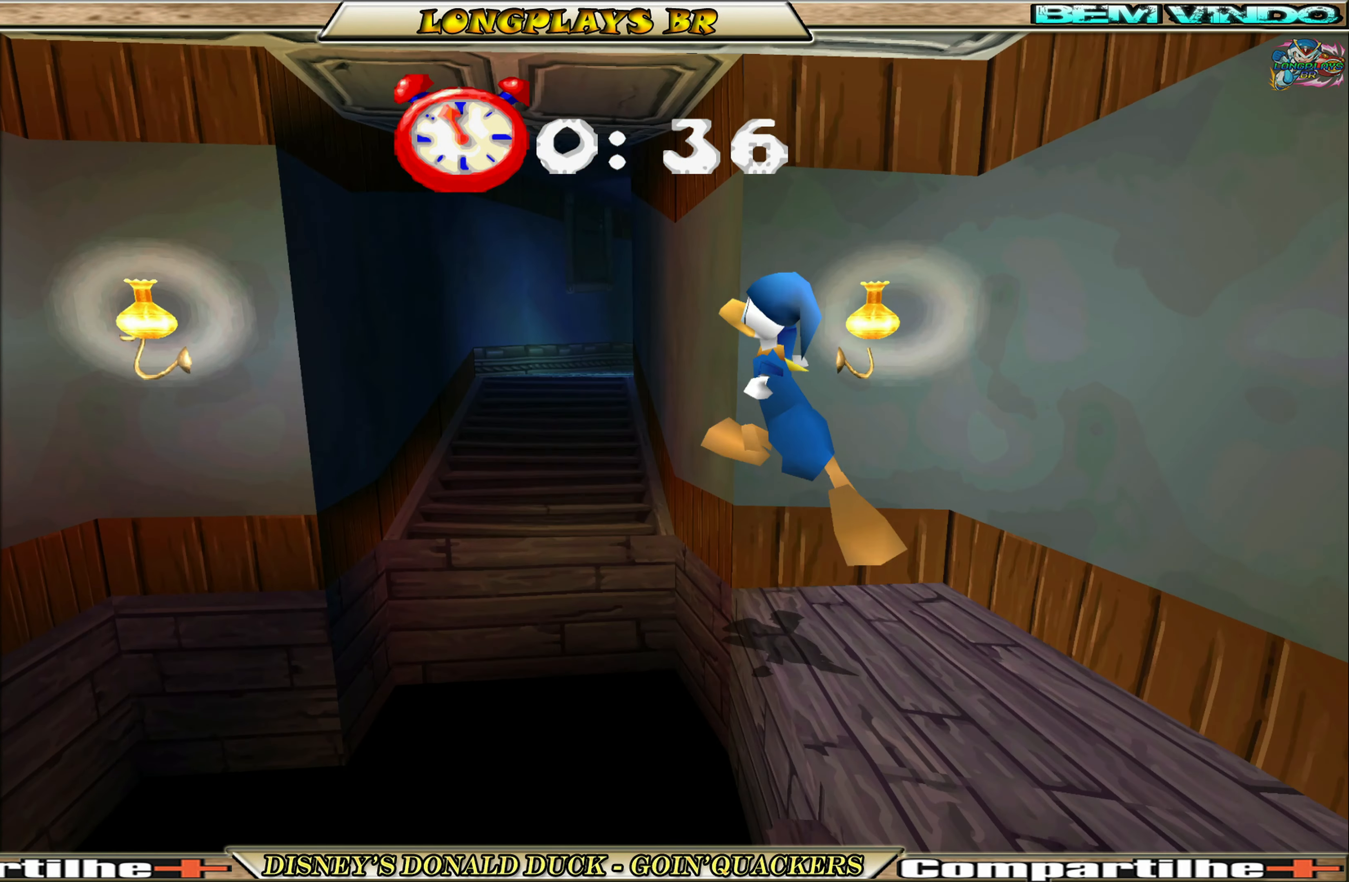
{"buttons": ["DPAD_UP", "DPAD_LEFT"], "left_stick": "center", "events": [[133, "A", "up"], [266, "A", "down"], [483, "A", "up"]]}
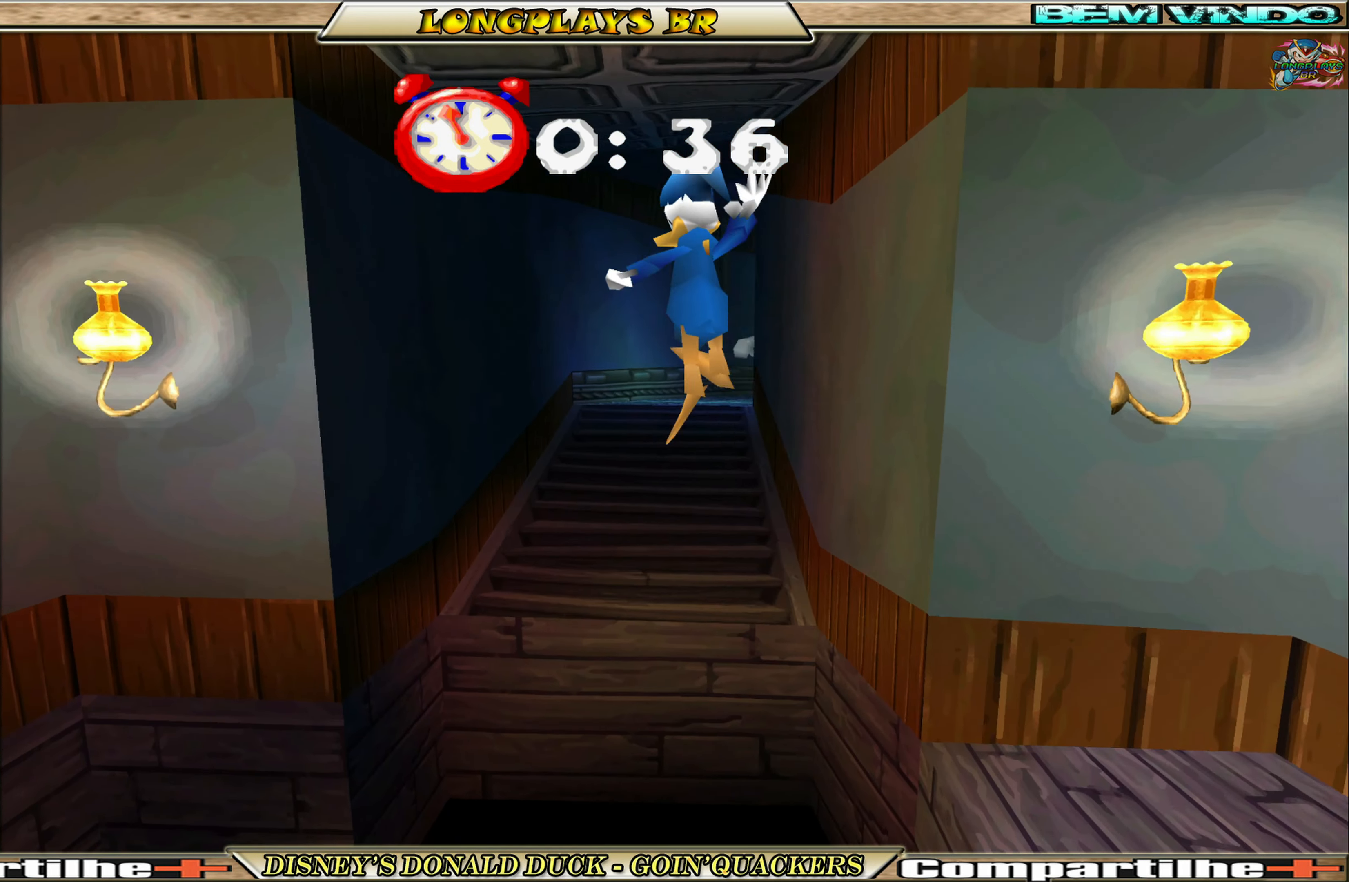
{"buttons": ["DPAD_UP"], "left_stick": "center", "events": [[83, "DPAD_LEFT", "up"]]}
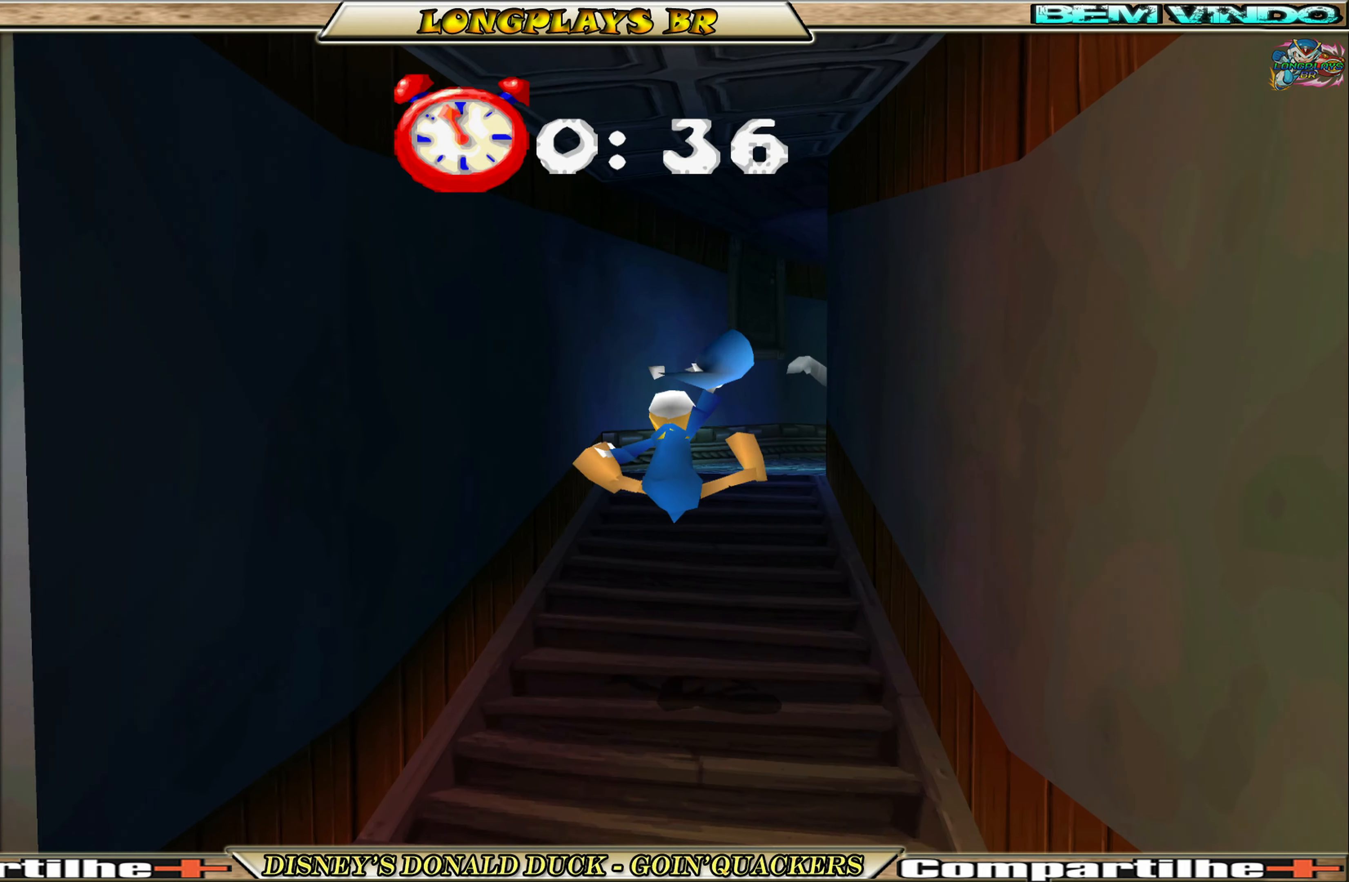
{"buttons": ["DPAD_UP"], "left_stick": "center", "events": []}
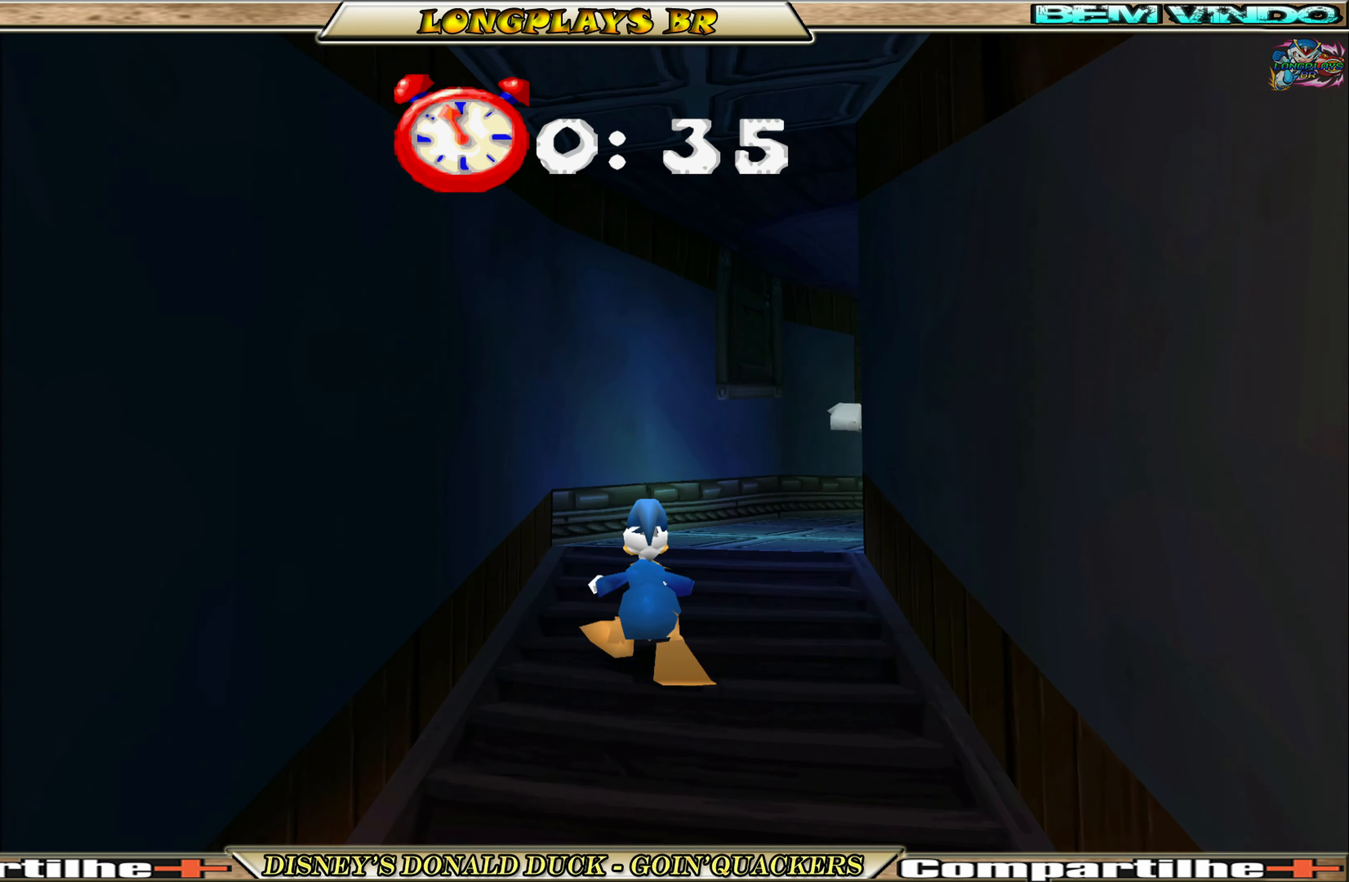
{"buttons": ["DPAD_UP"], "left_stick": "center", "events": []}
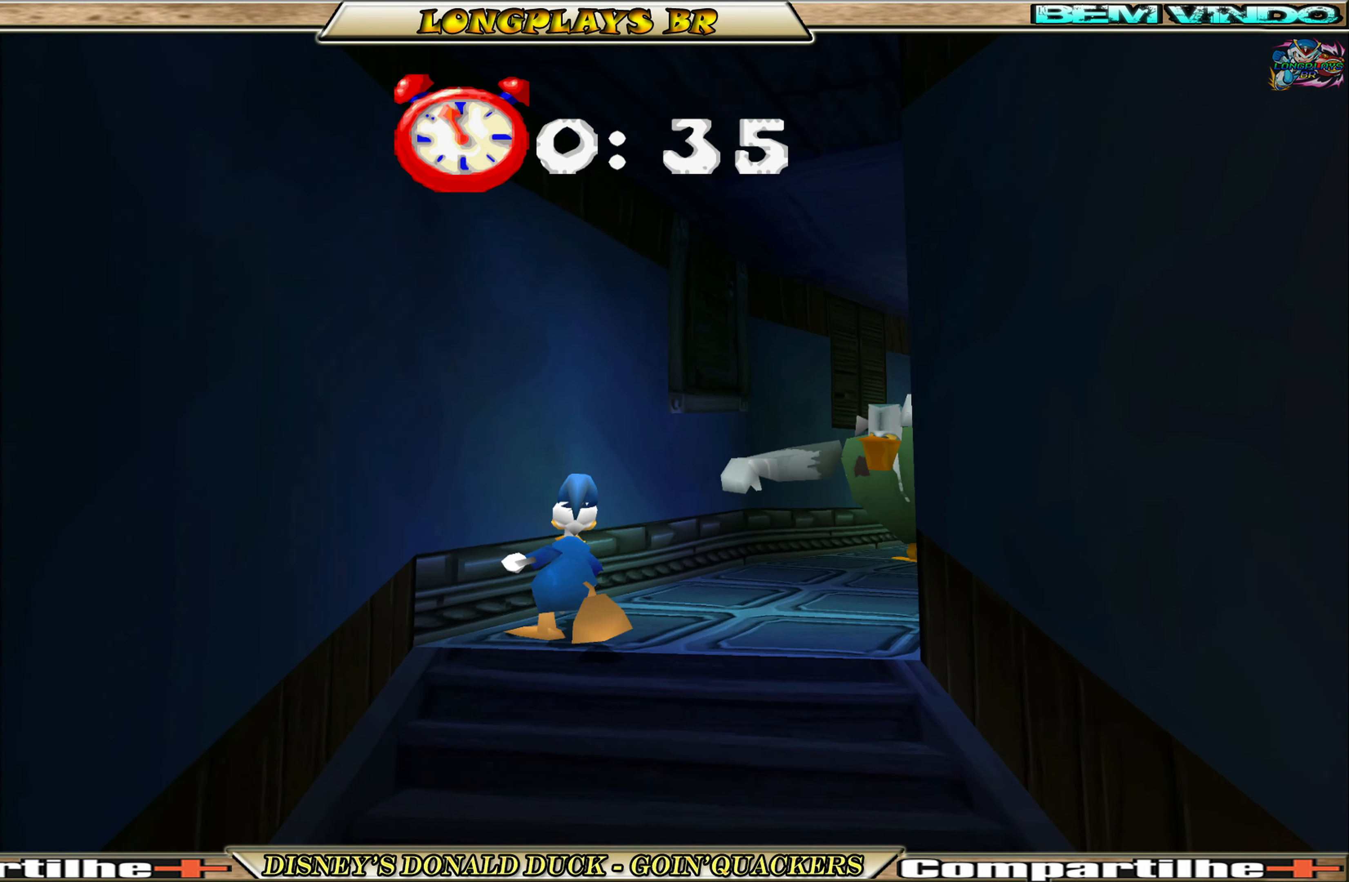
{"buttons": ["A", "DPAD_UP", "DPAD_RIGHT"], "left_stick": "center", "events": [[17, "A", "down"], [17, "DPAD_RIGHT", "down"], [300, "A", "up"], [367, "A", "down"]]}
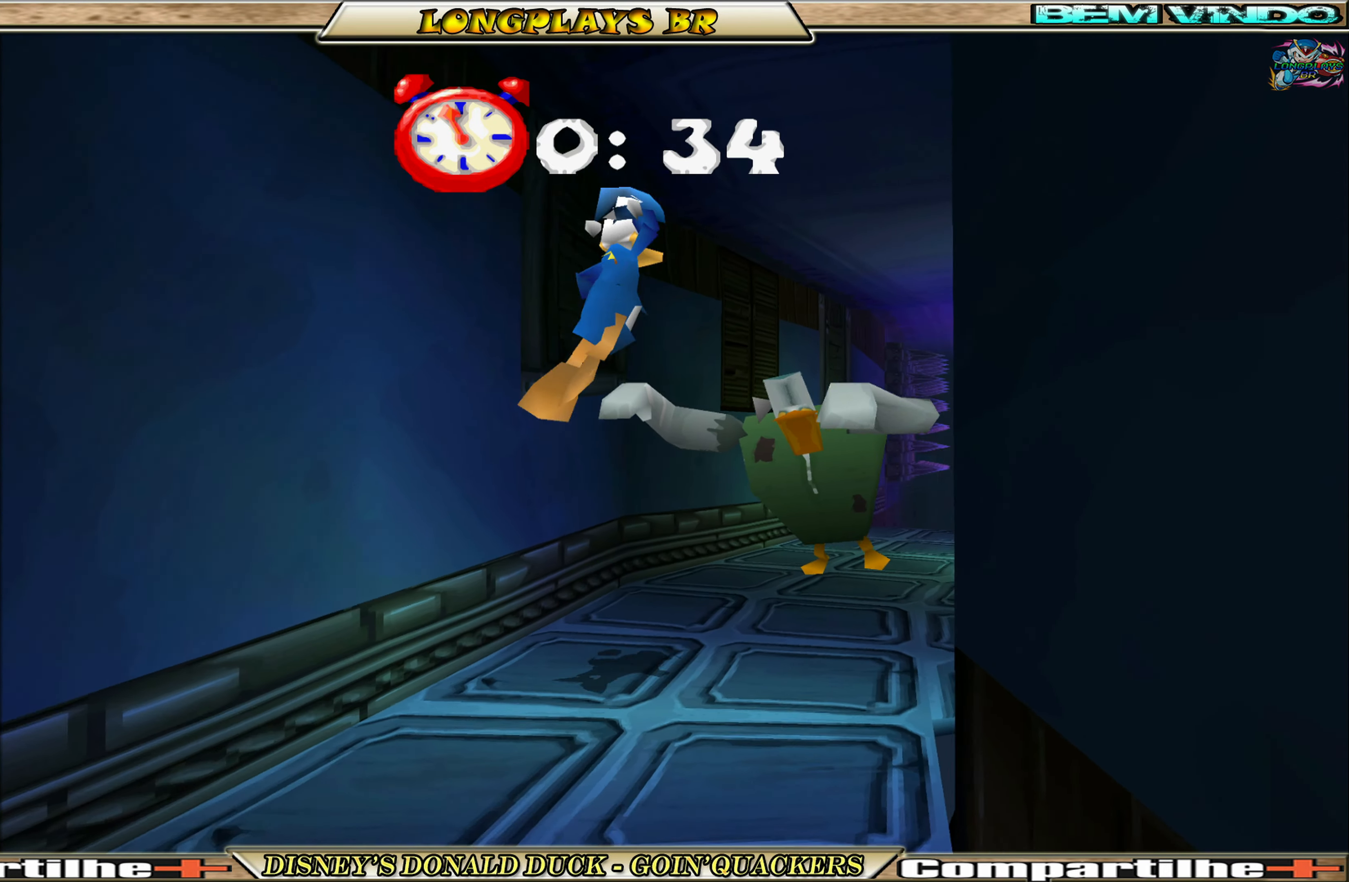
{"buttons": ["DPAD_UP"], "left_stick": "center", "events": [[100, "A", "up"], [100, "DPAD_RIGHT", "up"], [183, "A", "down"], [317, "A", "up"], [383, "A", "down"], [483, "A", "up"]]}
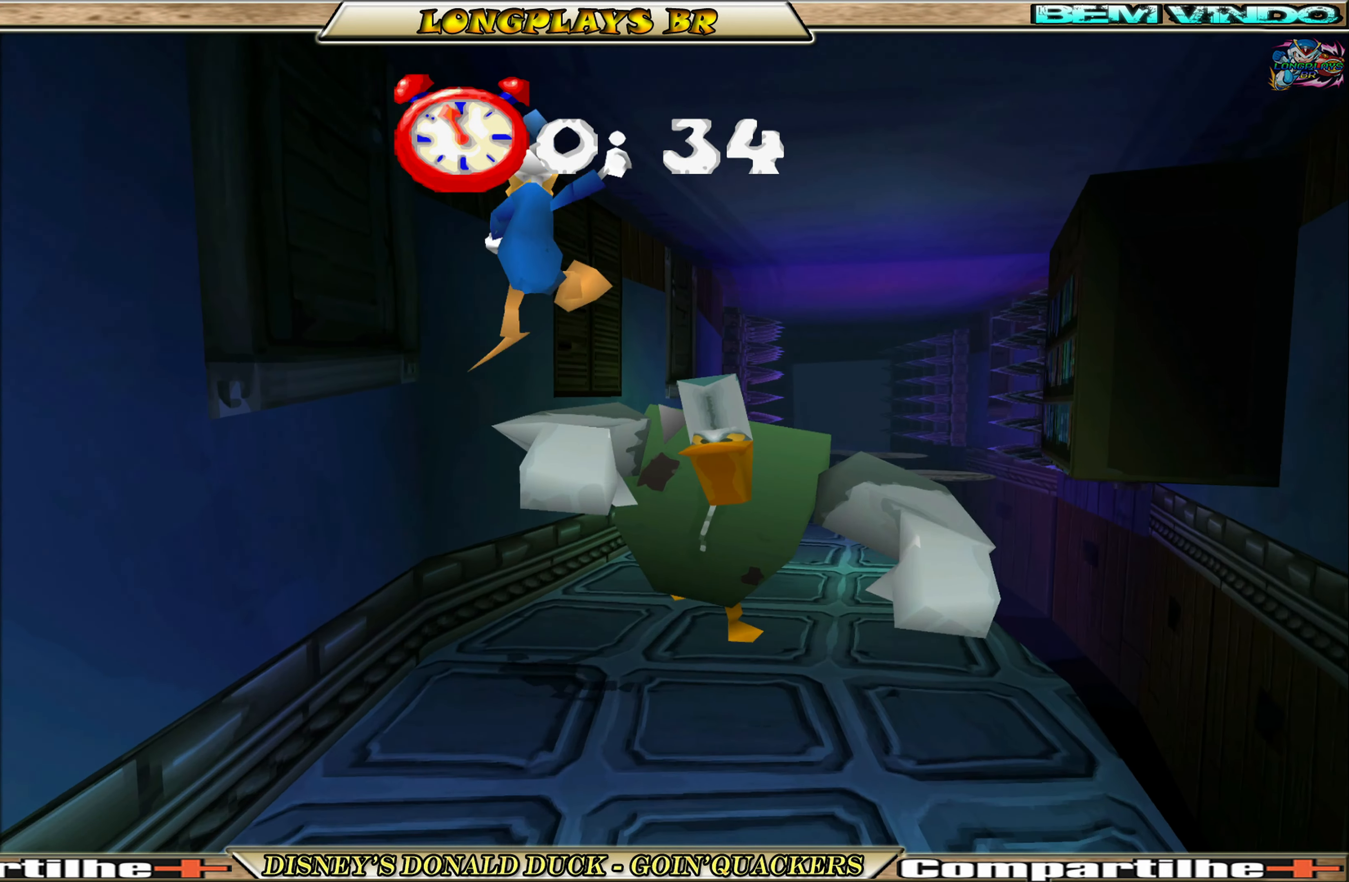
{"buttons": ["DPAD_UP", "DPAD_RIGHT"], "left_stick": "center", "events": [[33, "A", "down"], [150, "A", "up"], [233, "DPAD_RIGHT", "down"]]}
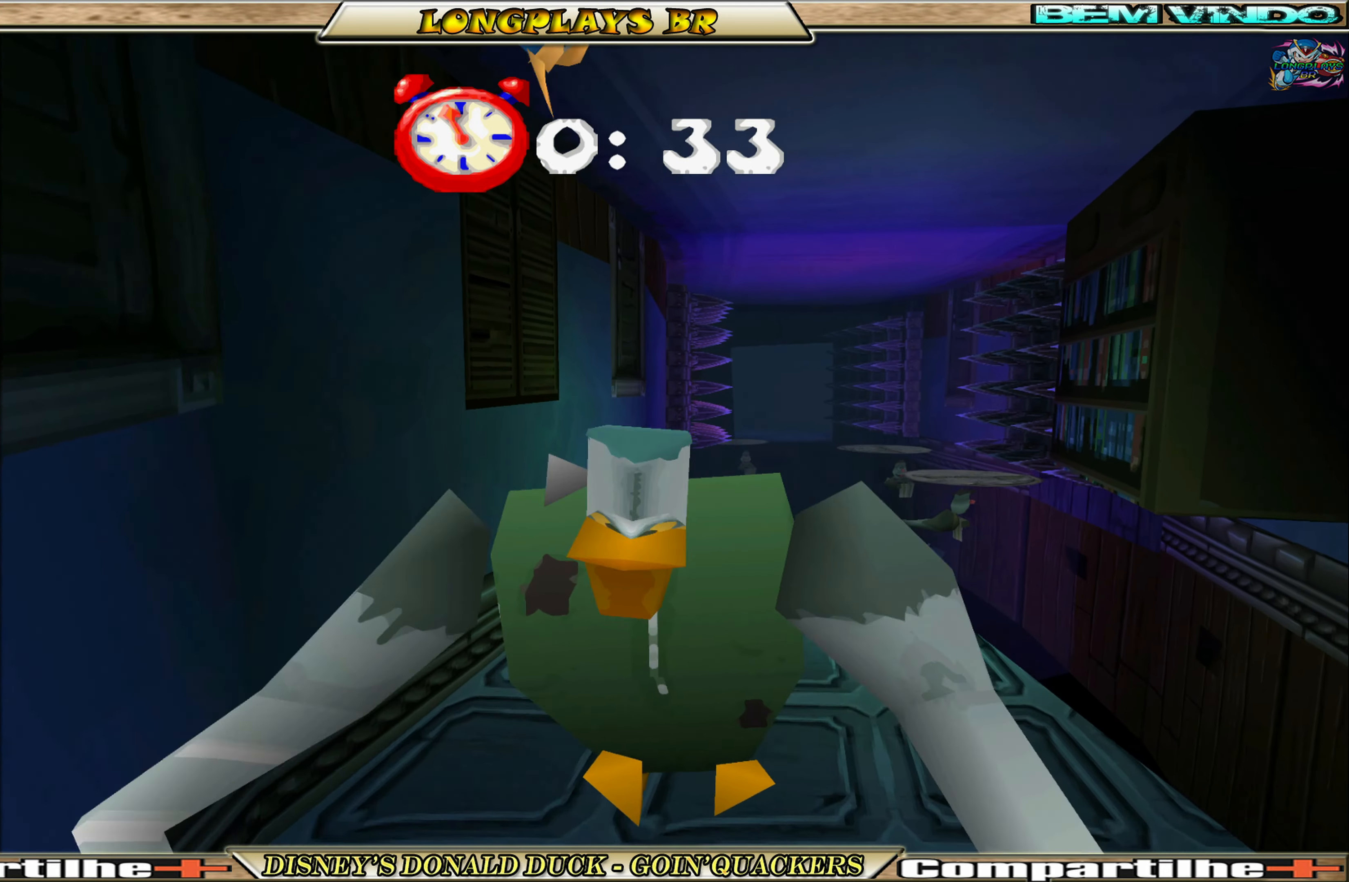
{"buttons": ["DPAD_UP"], "left_stick": "center", "events": [[317, "DPAD_RIGHT", "up"], [367, "DPAD_UP", "up"], [500, "DPAD_UP", "down"]]}
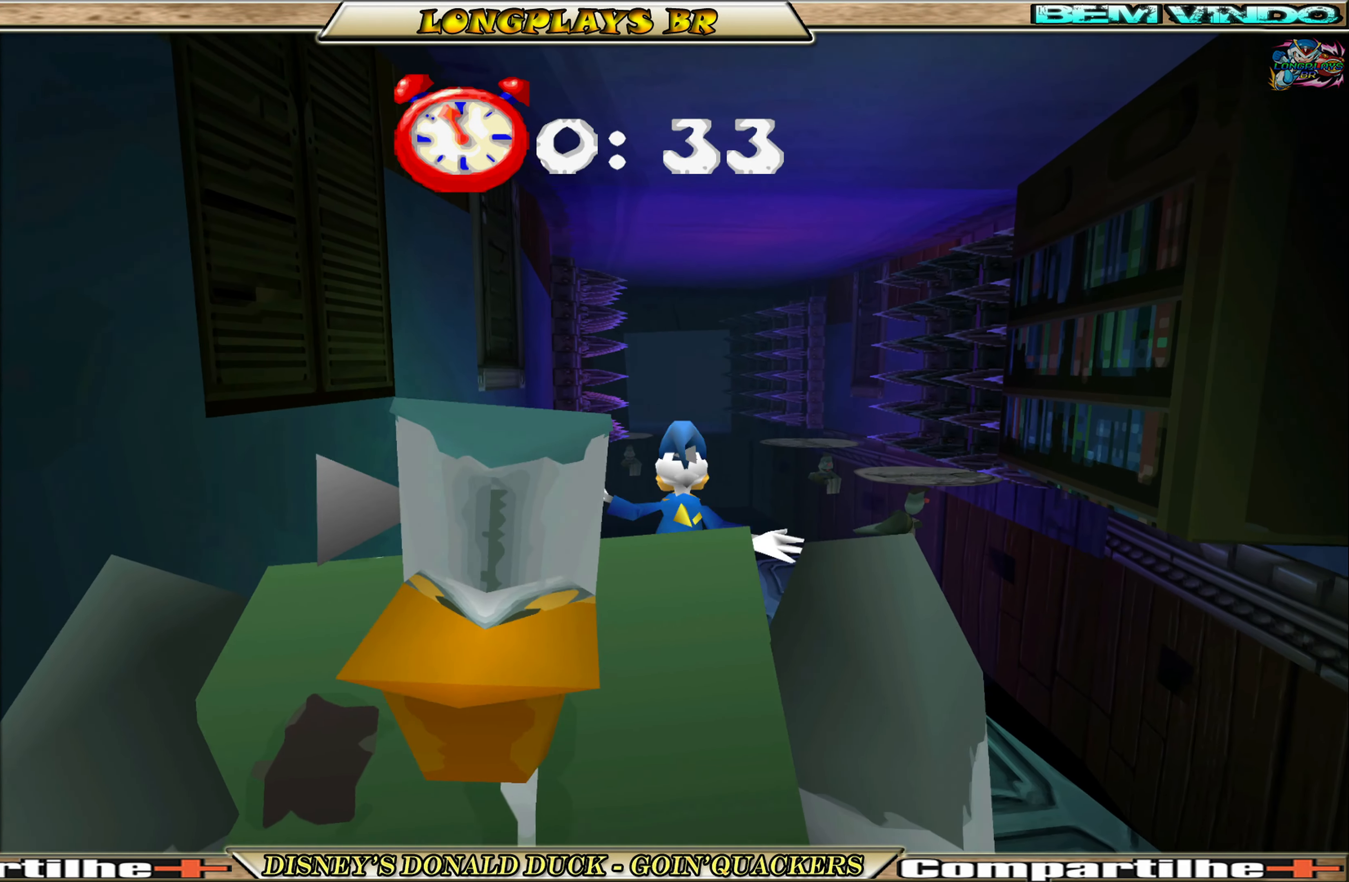
{"buttons": ["DPAD_UP"], "left_stick": "center", "events": []}
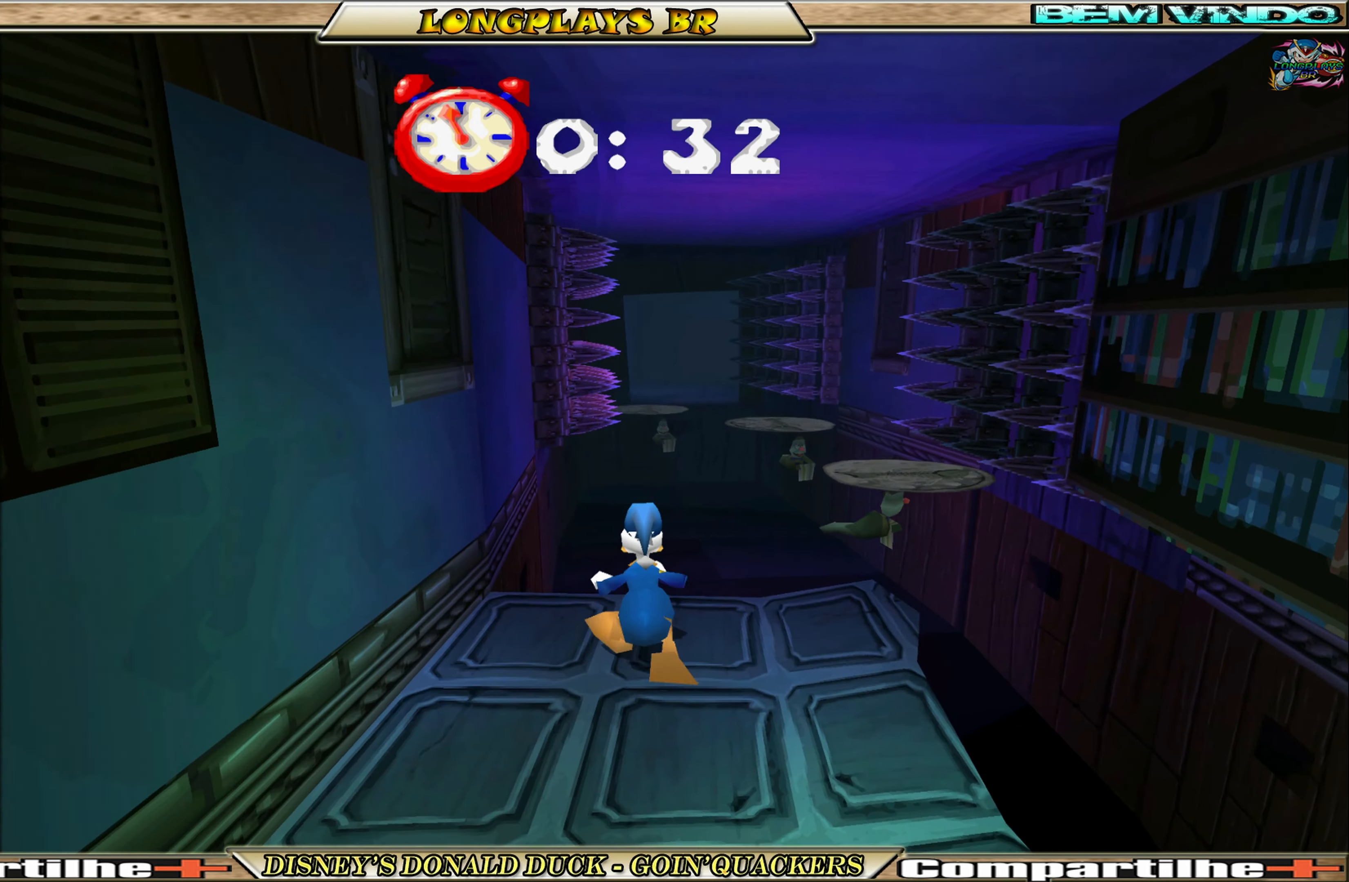
{"buttons": ["A", "DPAD_UP"], "left_stick": "center", "events": [[33, "A", "down"], [33, "DPAD_RIGHT", "down"], [333, "DPAD_RIGHT", "up"]]}
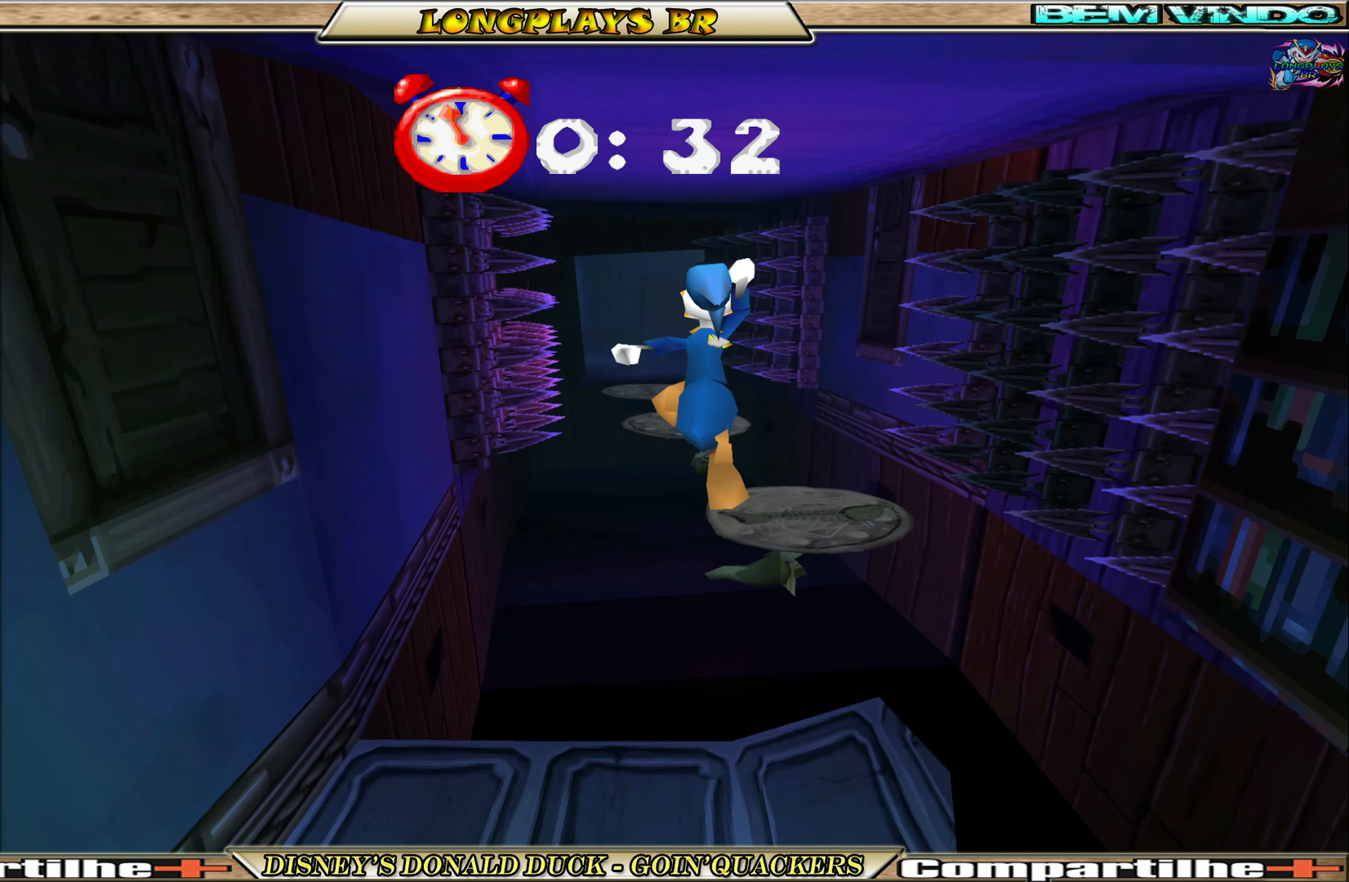
{"buttons": ["DPAD_UP"], "left_stick": "center", "events": [[50, "A", "up"]]}
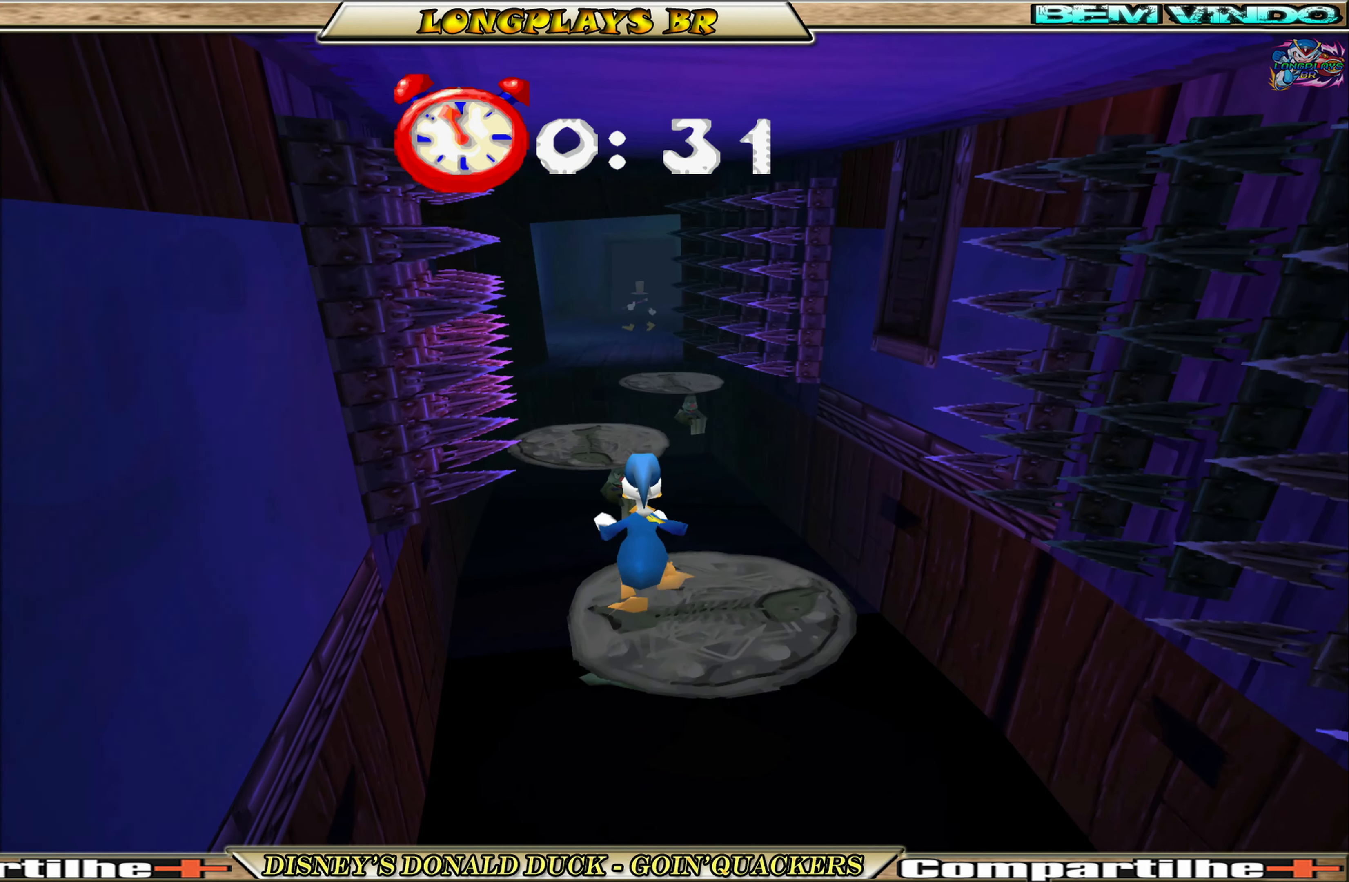
{"buttons": ["DPAD_UP"], "left_stick": "center", "events": [[133, "A", "down"], [133, "DPAD_RIGHT", "down"], [434, "A", "up"], [450, "DPAD_RIGHT", "up"]]}
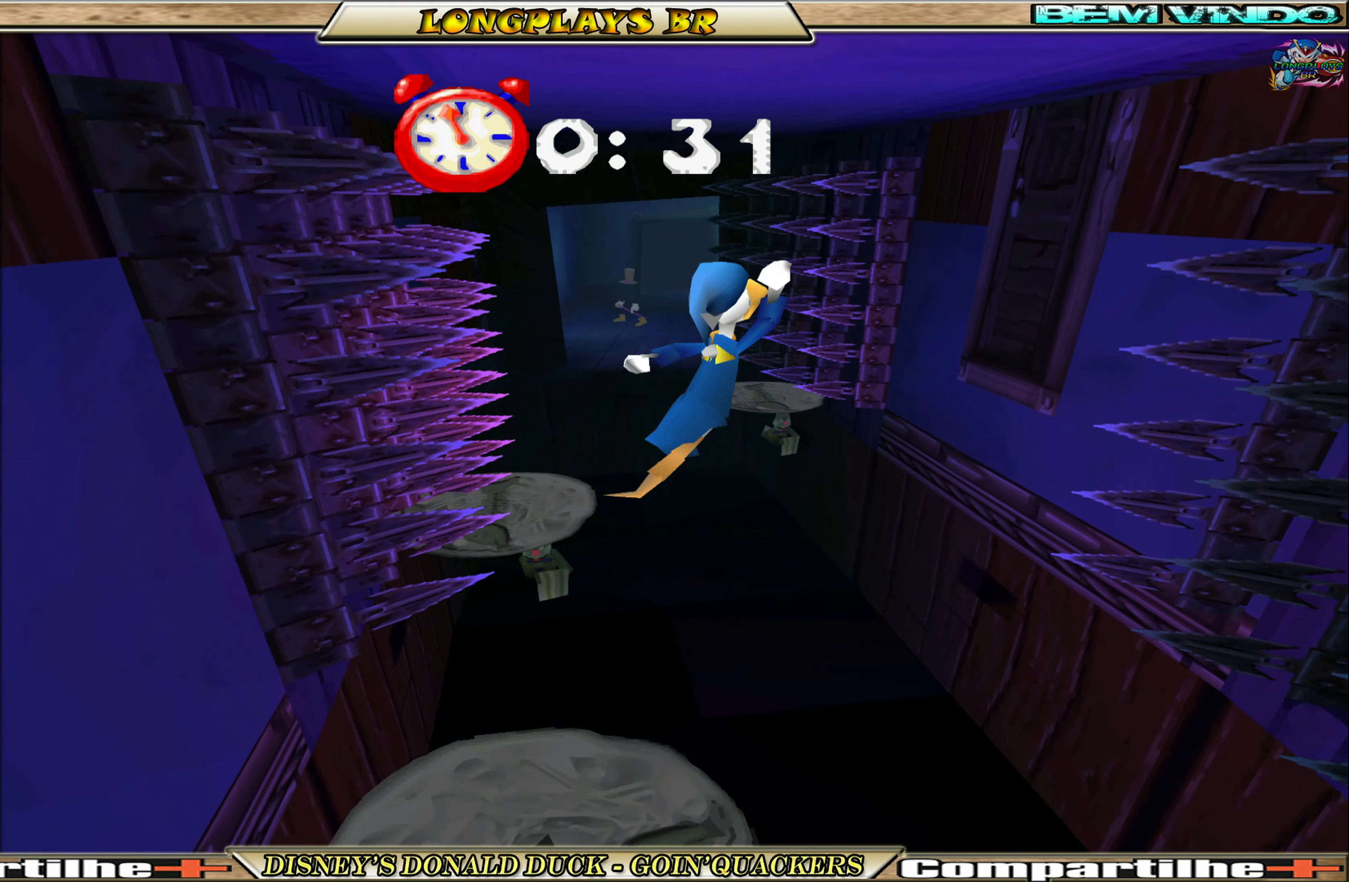
{"buttons": ["DPAD_UP", "DPAD_LEFT"], "left_stick": "center", "events": [[50, "A", "down"], [167, "DPAD_LEFT", "down"], [334, "DPAD_LEFT", "up"], [434, "A", "up"], [500, "DPAD_LEFT", "down"]]}
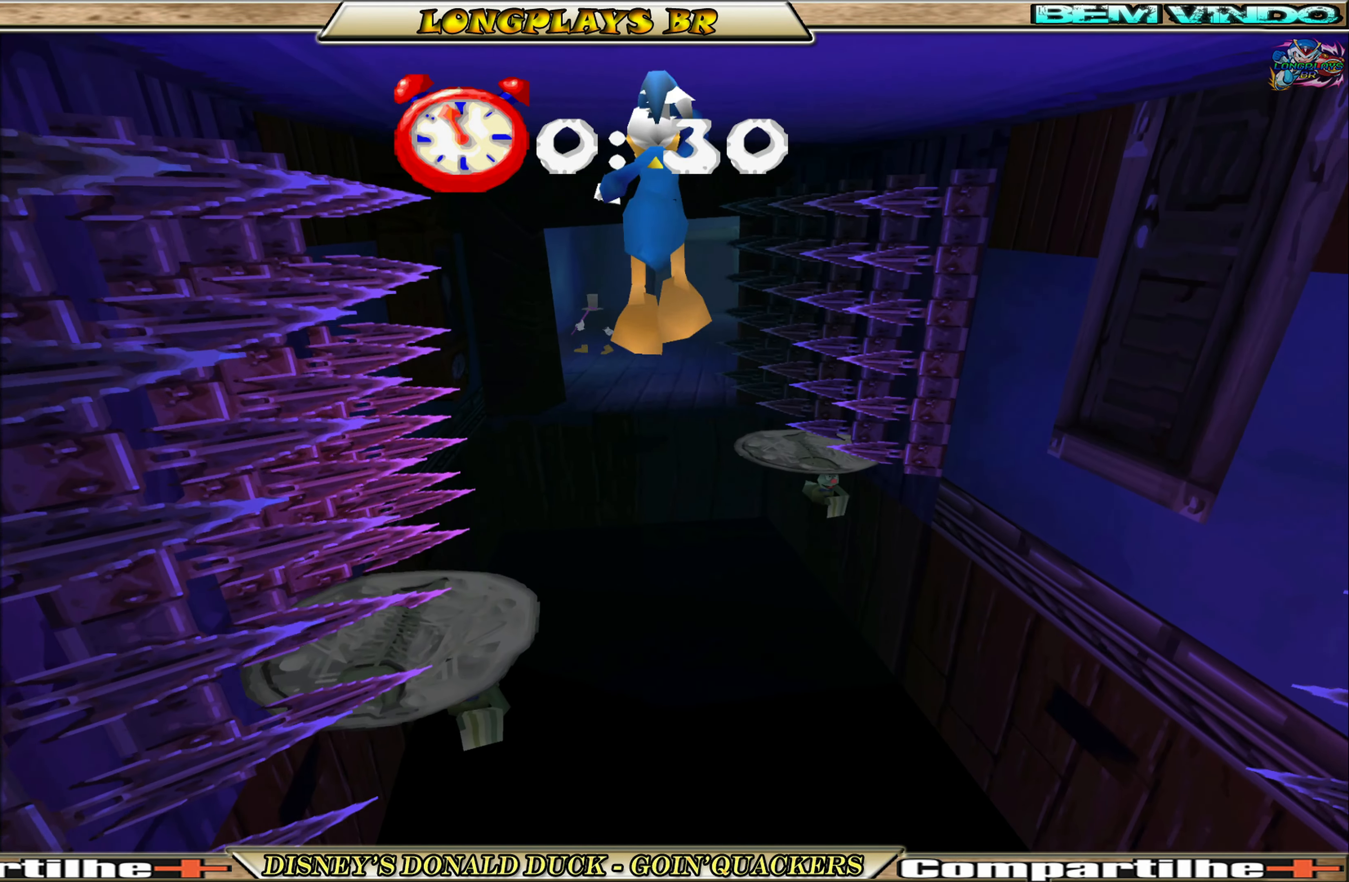
{"buttons": [], "left_stick": "center", "events": [[167, "DPAD_LEFT", "up"], [184, "DPAD_UP", "up"]]}
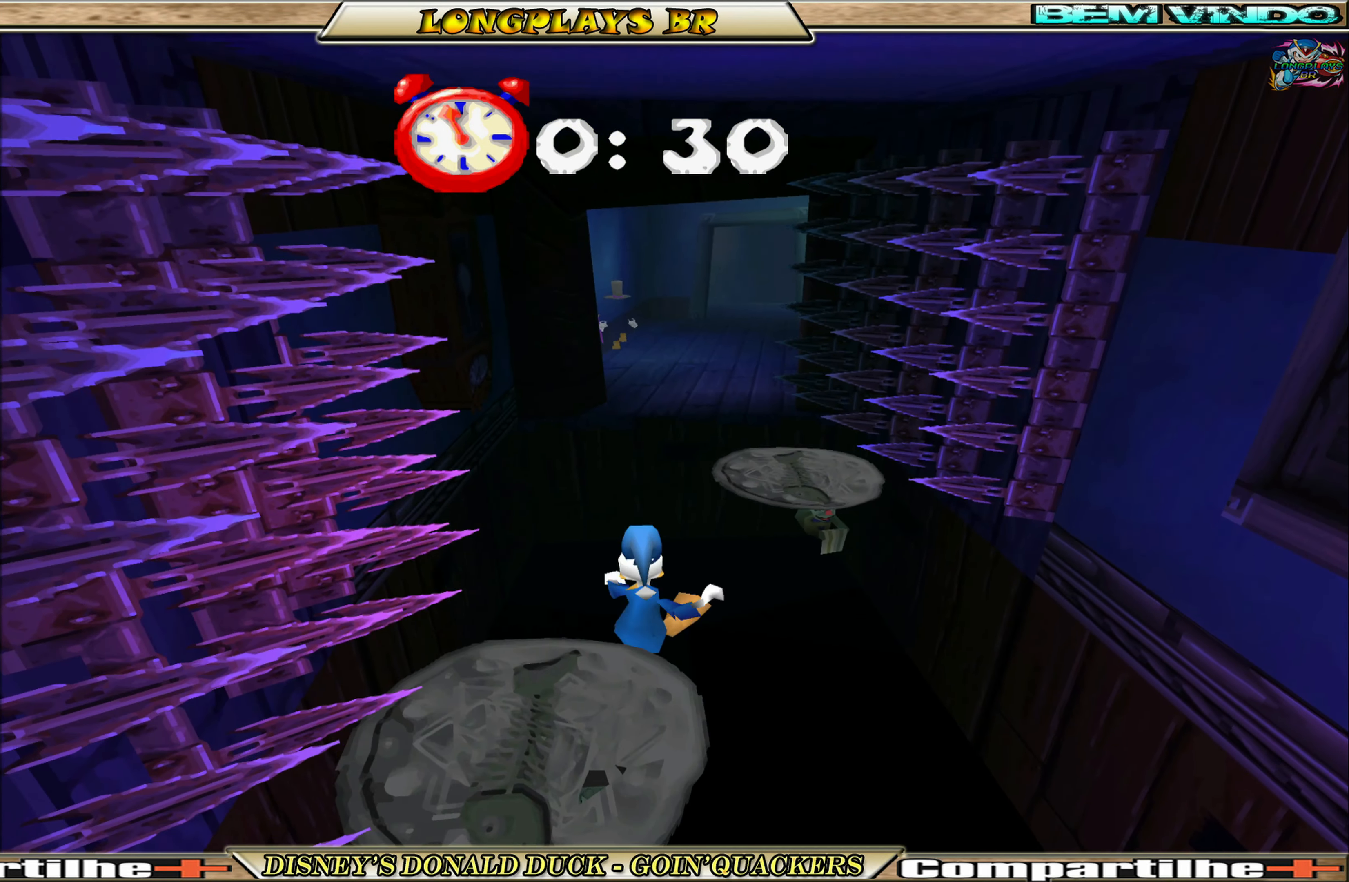
{"buttons": ["A", "DPAD_UP", "DPAD_LEFT"], "left_stick": "center", "events": [[100, "DPAD_UP", "down"], [134, "A", "down"], [167, "DPAD_LEFT", "down"], [384, "A", "up"], [434, "A", "down"]]}
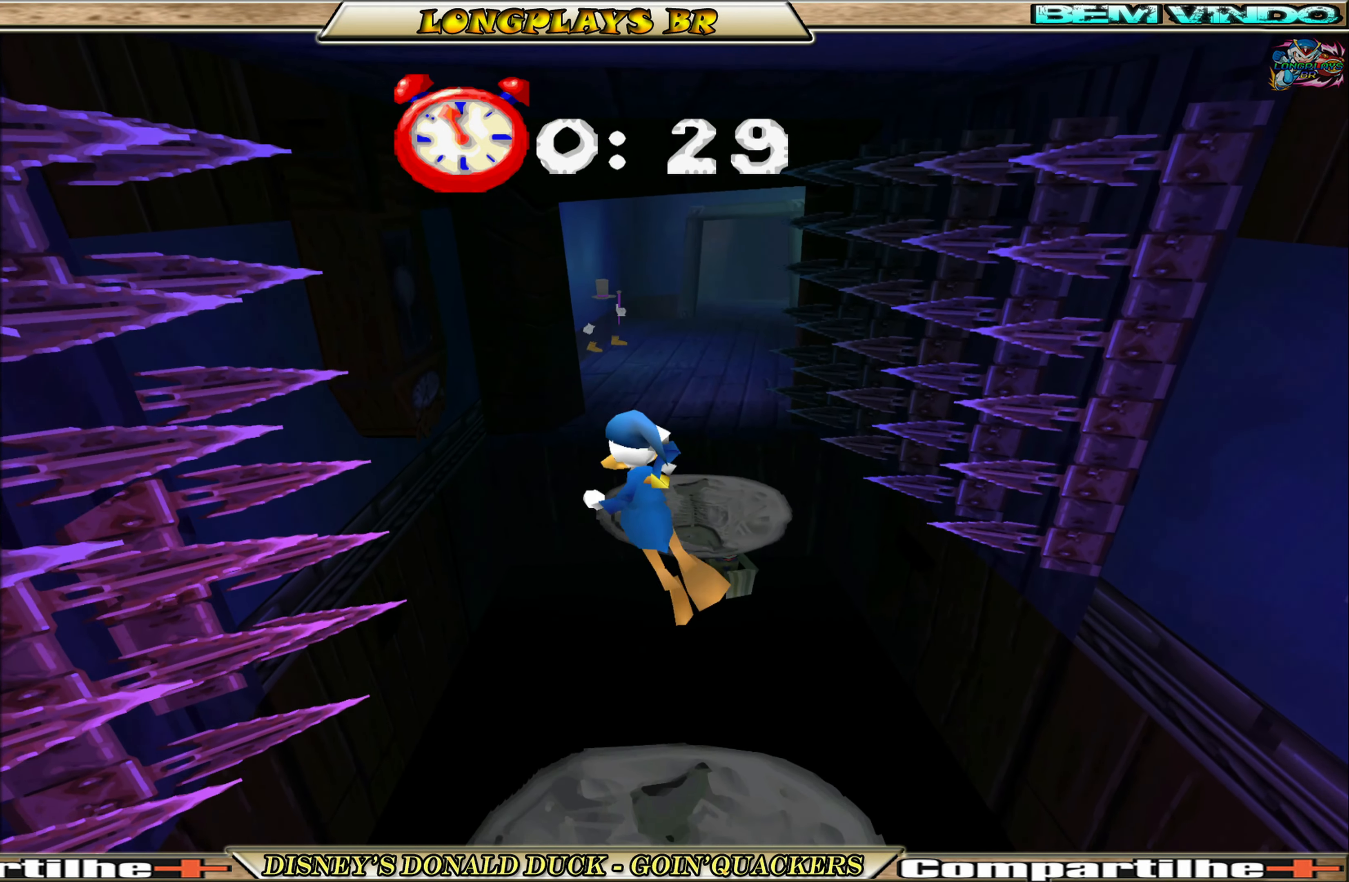
{"buttons": ["A", "DPAD_UP"], "left_stick": "center", "events": [[100, "DPAD_LEFT", "up"], [150, "A", "up"], [500, "A", "down"]]}
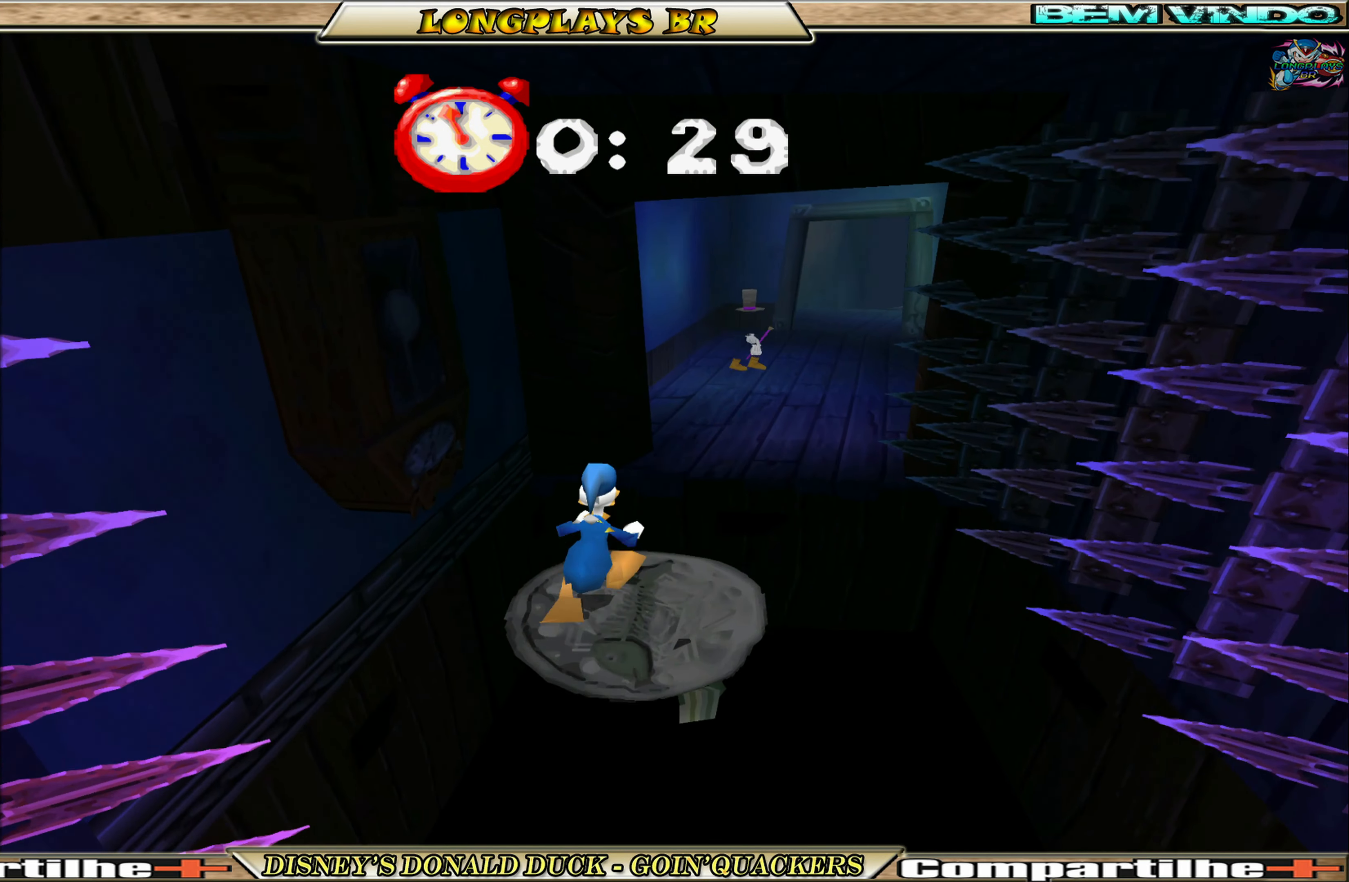
{"buttons": ["A", "DPAD_UP", "DPAD_RIGHT"], "left_stick": "center", "events": [[84, "DPAD_RIGHT", "down"], [317, "A", "up"], [434, "A", "down"]]}
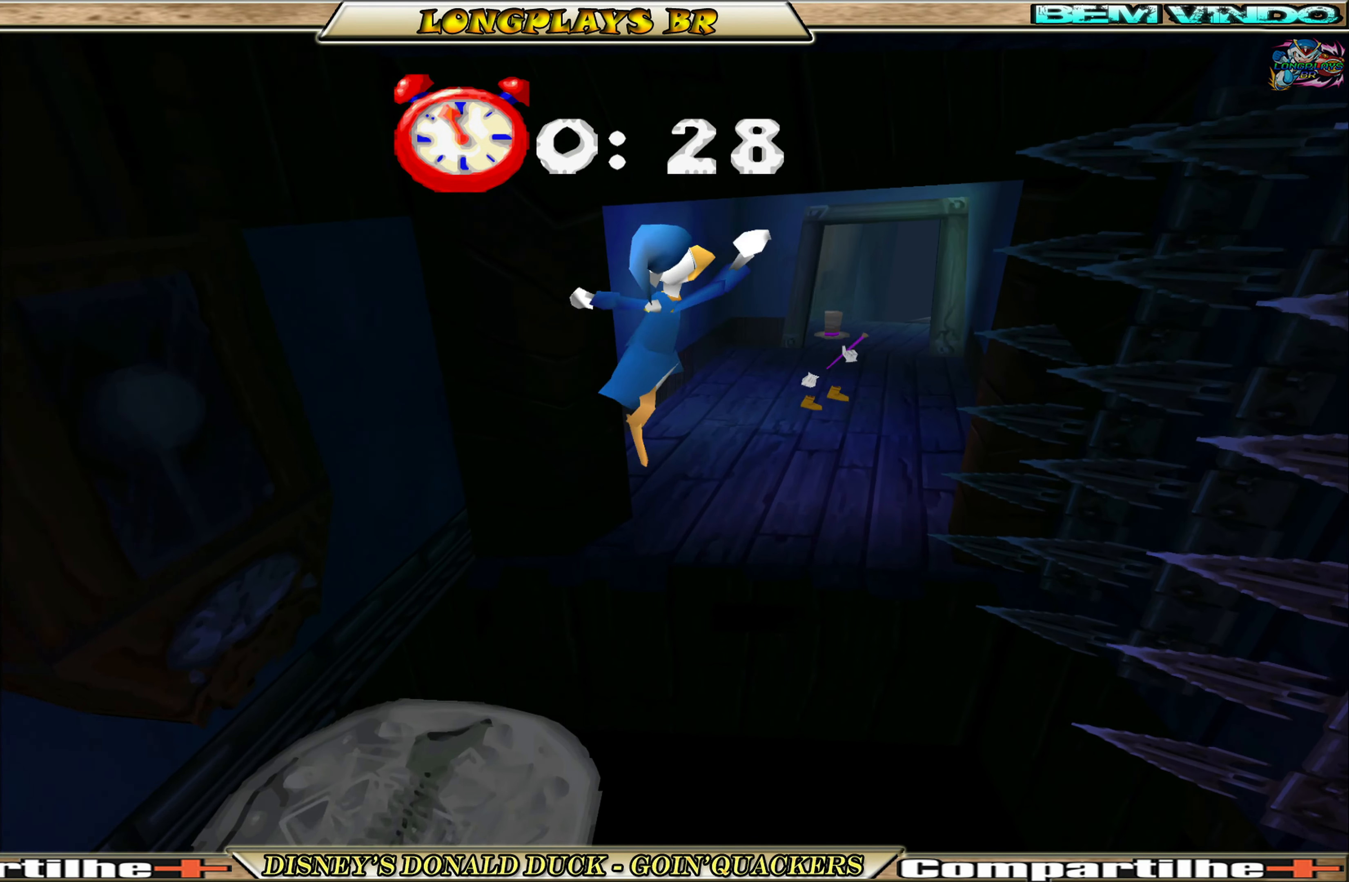
{"buttons": ["DPAD_UP"], "left_stick": "center", "events": [[67, "A", "up"], [167, "DPAD_RIGHT", "up"]]}
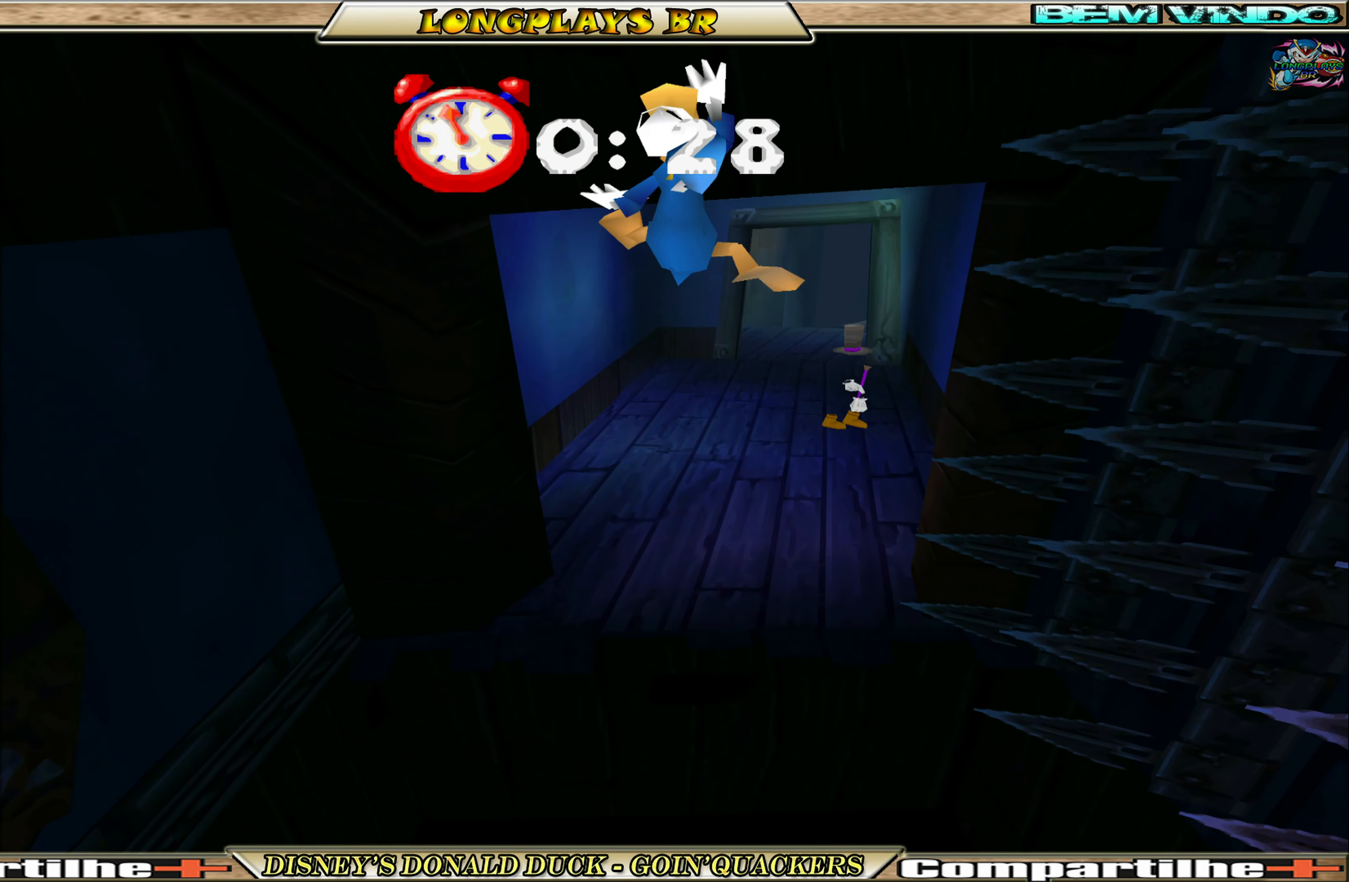
{"buttons": ["DPAD_UP"], "left_stick": "center", "events": []}
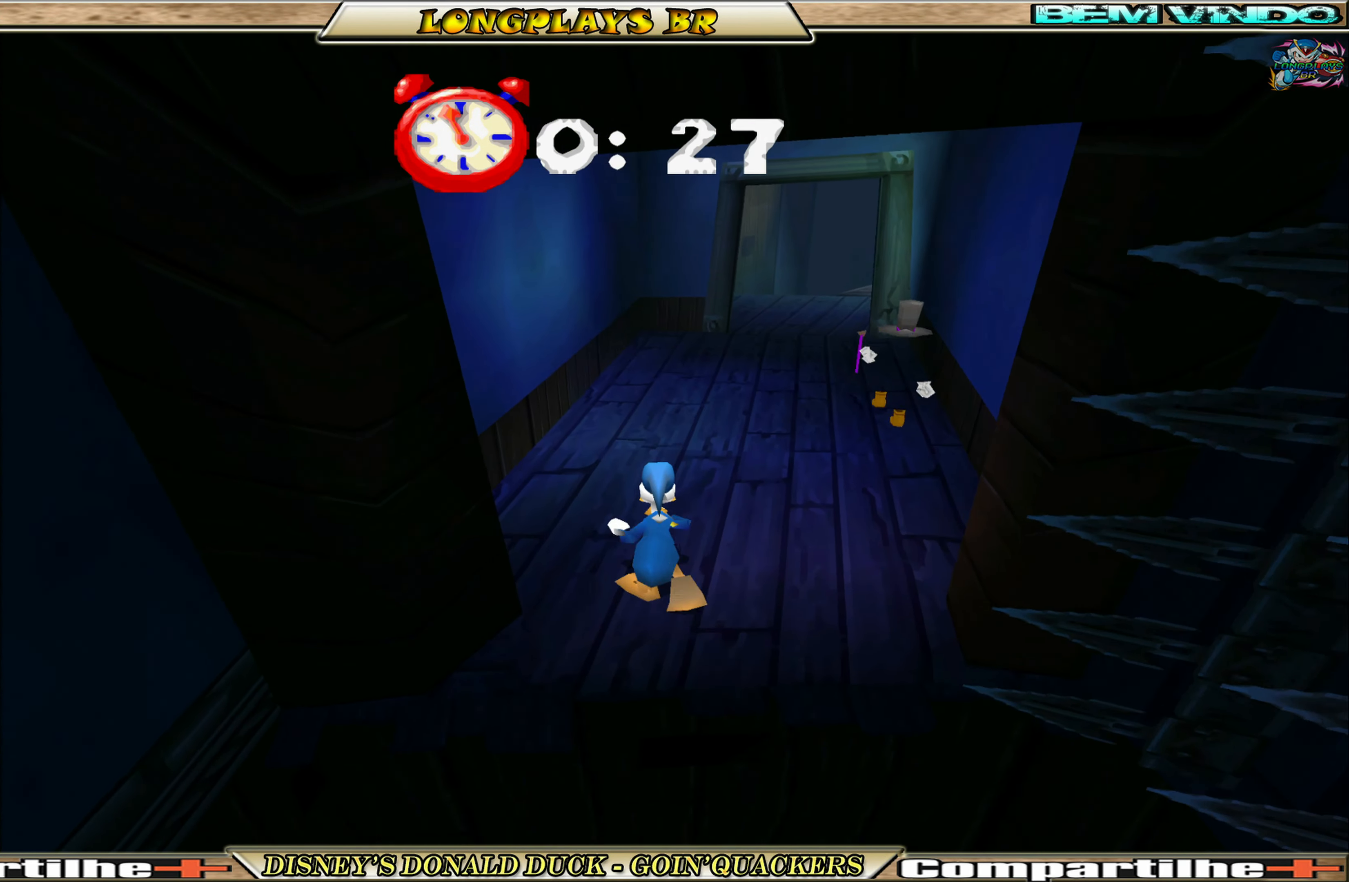
{"buttons": ["DPAD_UP", "DPAD_RIGHT"], "left_stick": "center", "events": [[200, "DPAD_RIGHT", "down"]]}
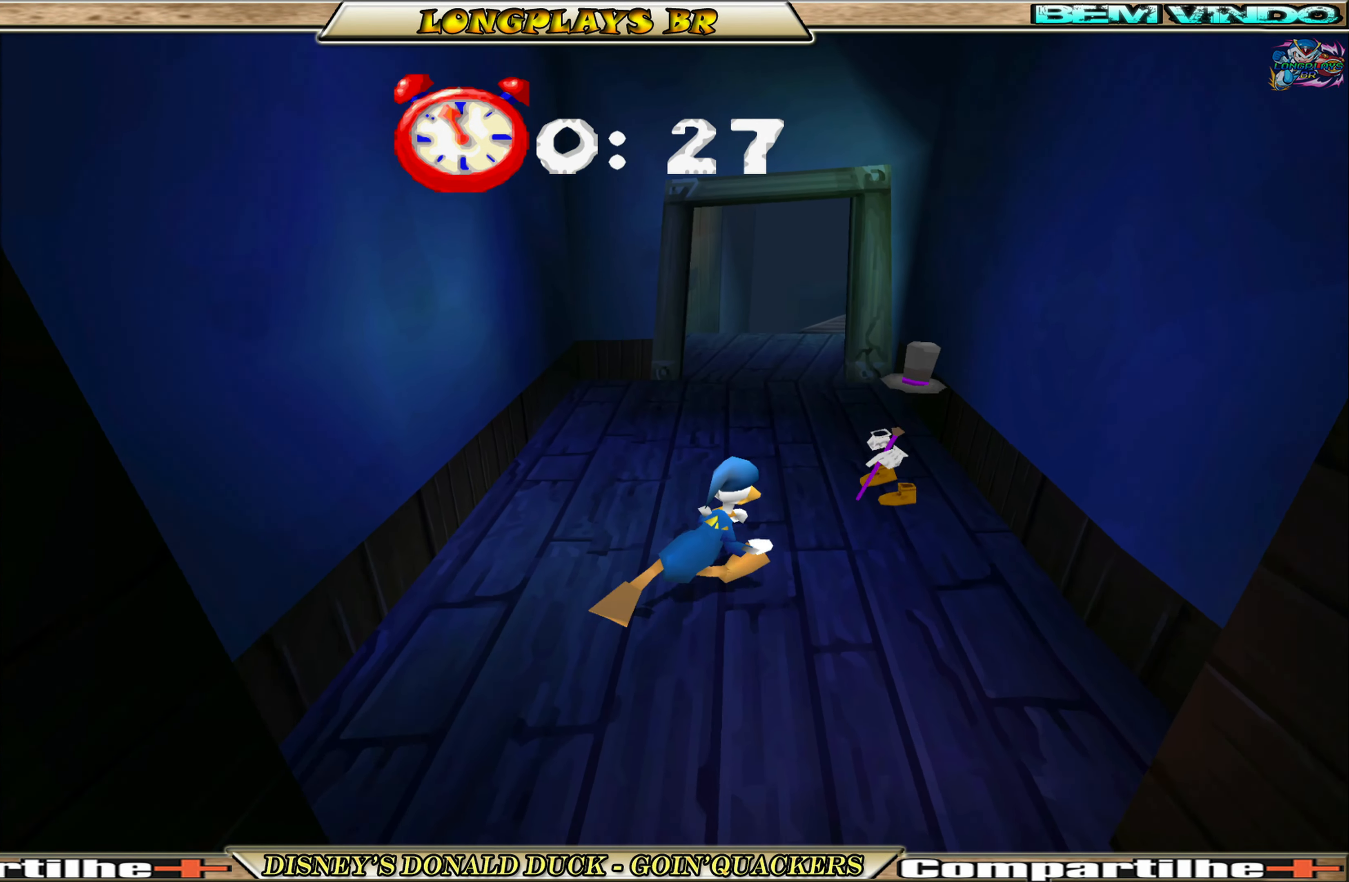
{"buttons": ["DPAD_UP", "DPAD_LEFT"], "left_stick": "center", "events": [[67, "X", "down"], [184, "X", "up"], [284, "DPAD_RIGHT", "up"], [350, "DPAD_LEFT", "down"]]}
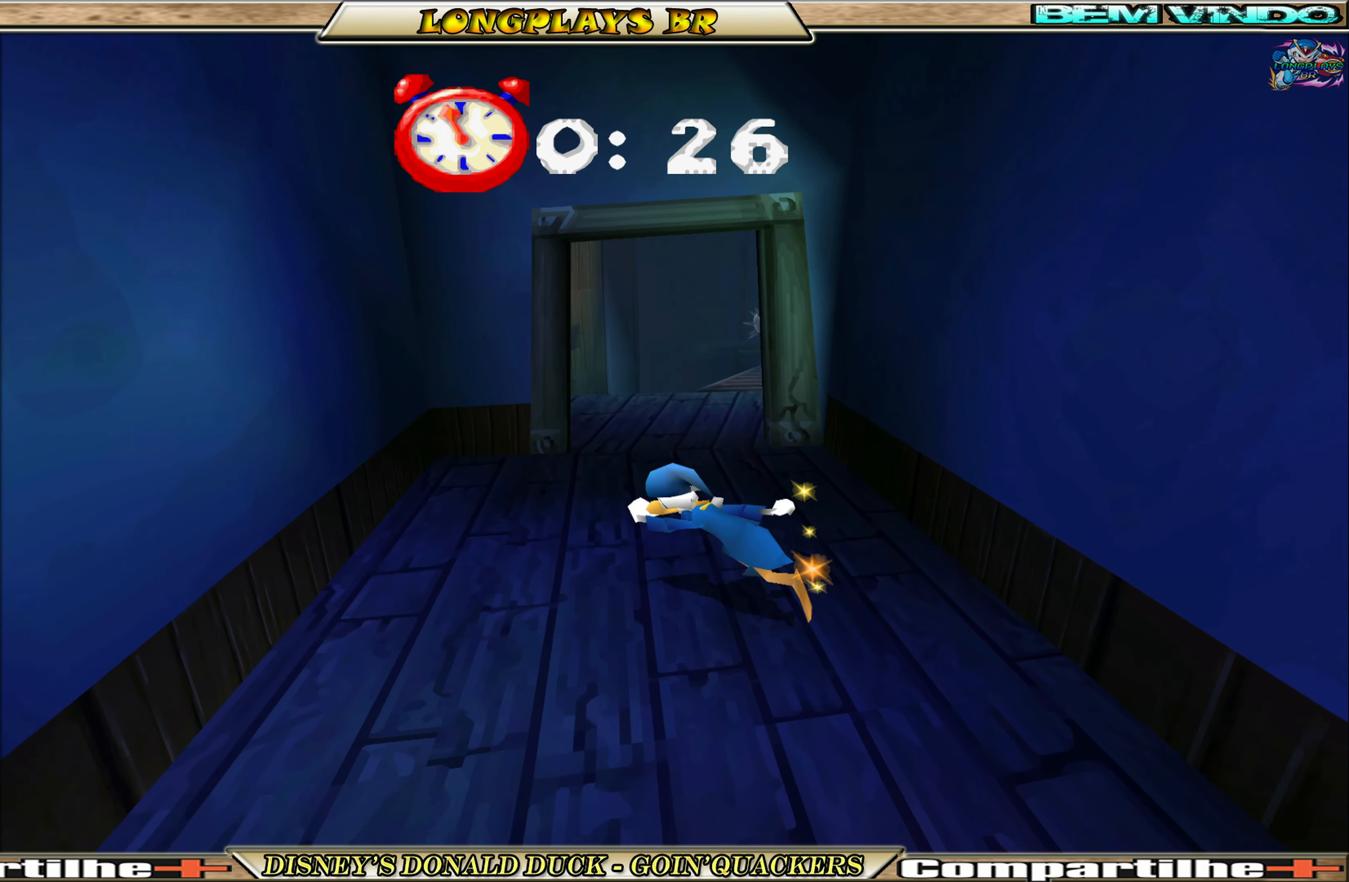
{"buttons": ["DPAD_UP"], "left_stick": "center", "events": [[84, "DPAD_LEFT", "up"]]}
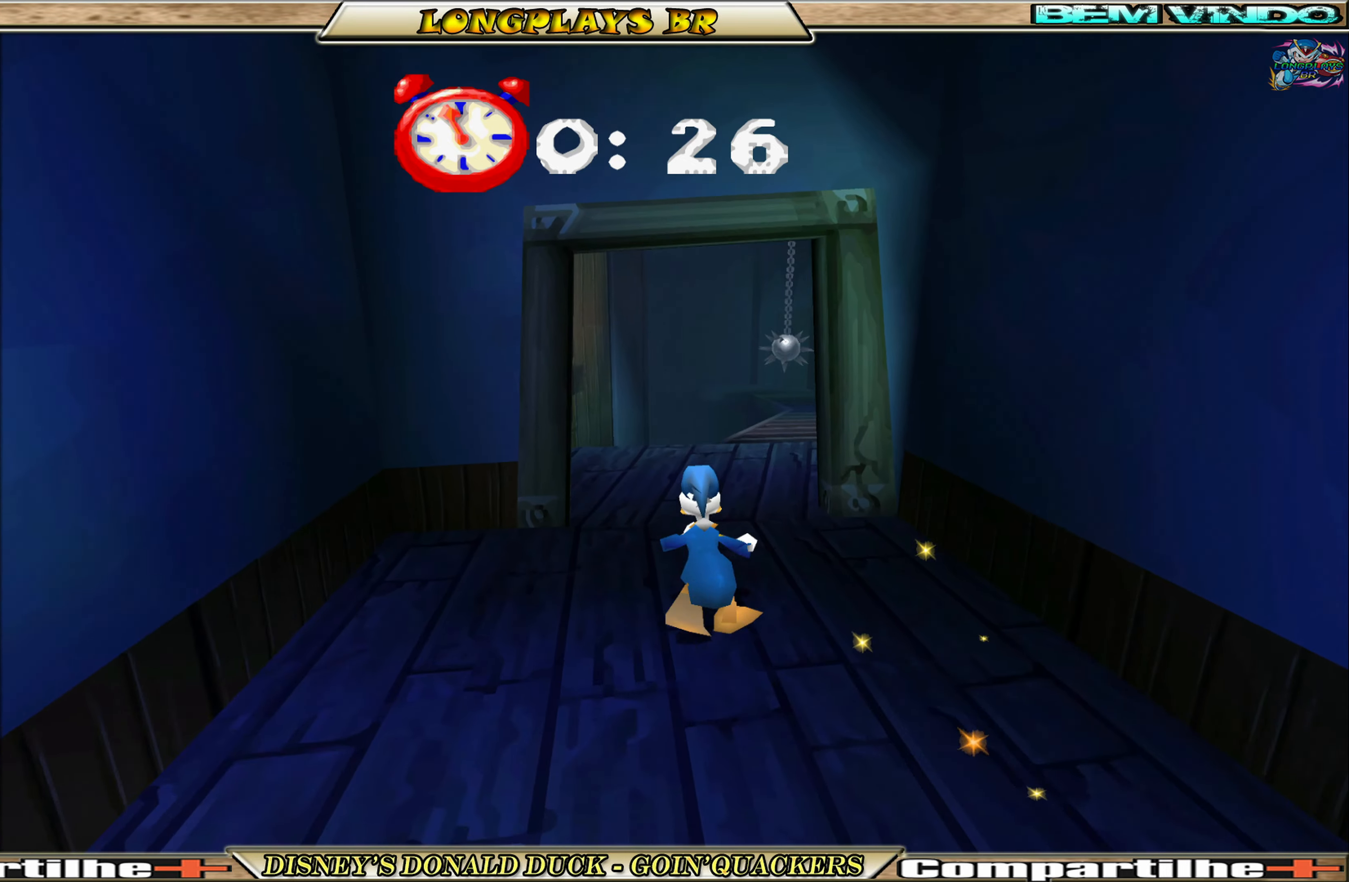
{"buttons": ["DPAD_UP"], "left_stick": "center", "events": []}
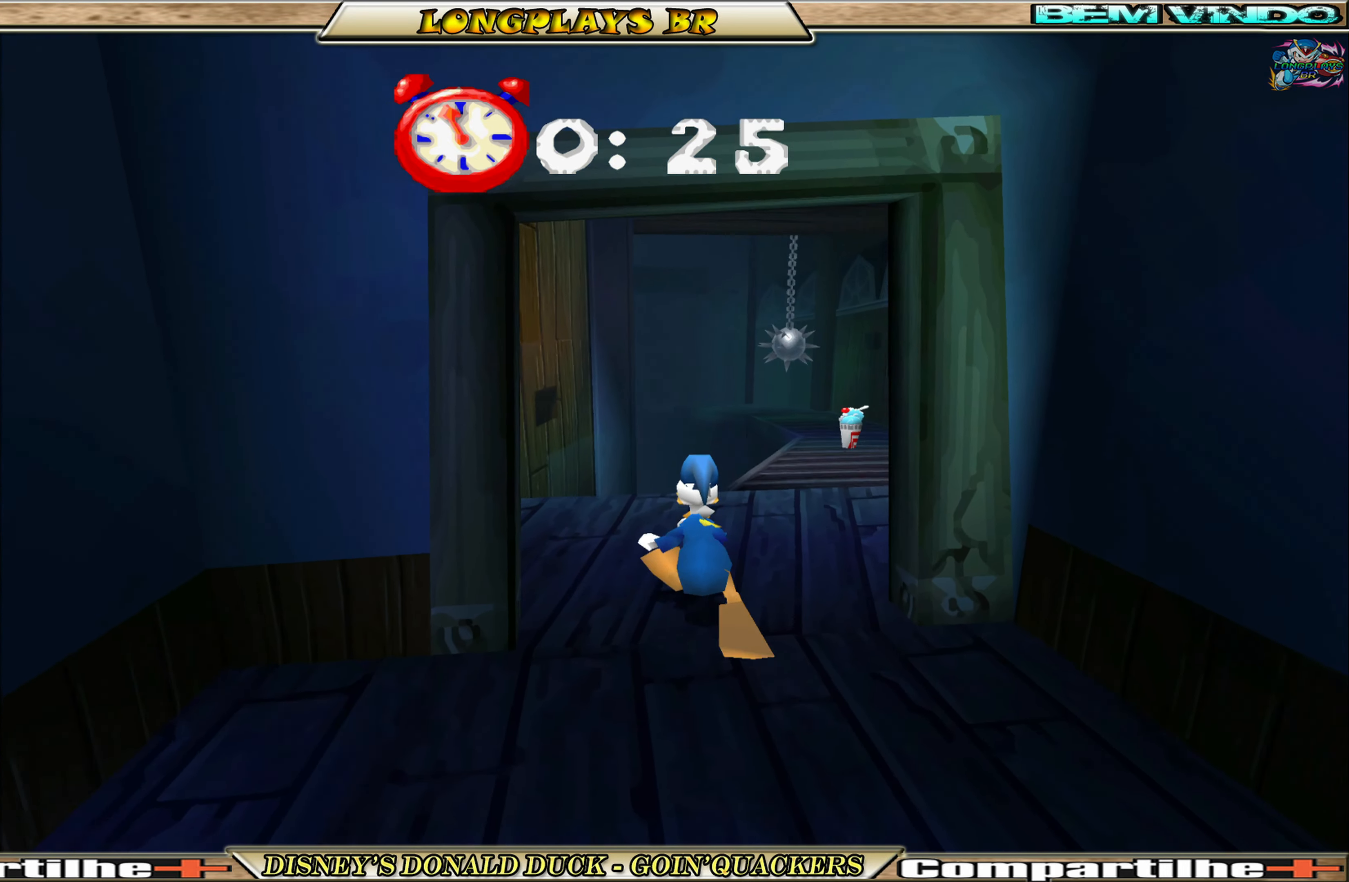
{"buttons": ["DPAD_UP"], "left_stick": "center", "events": [[33, "DPAD_RIGHT", "down"], [300, "DPAD_RIGHT", "up"]]}
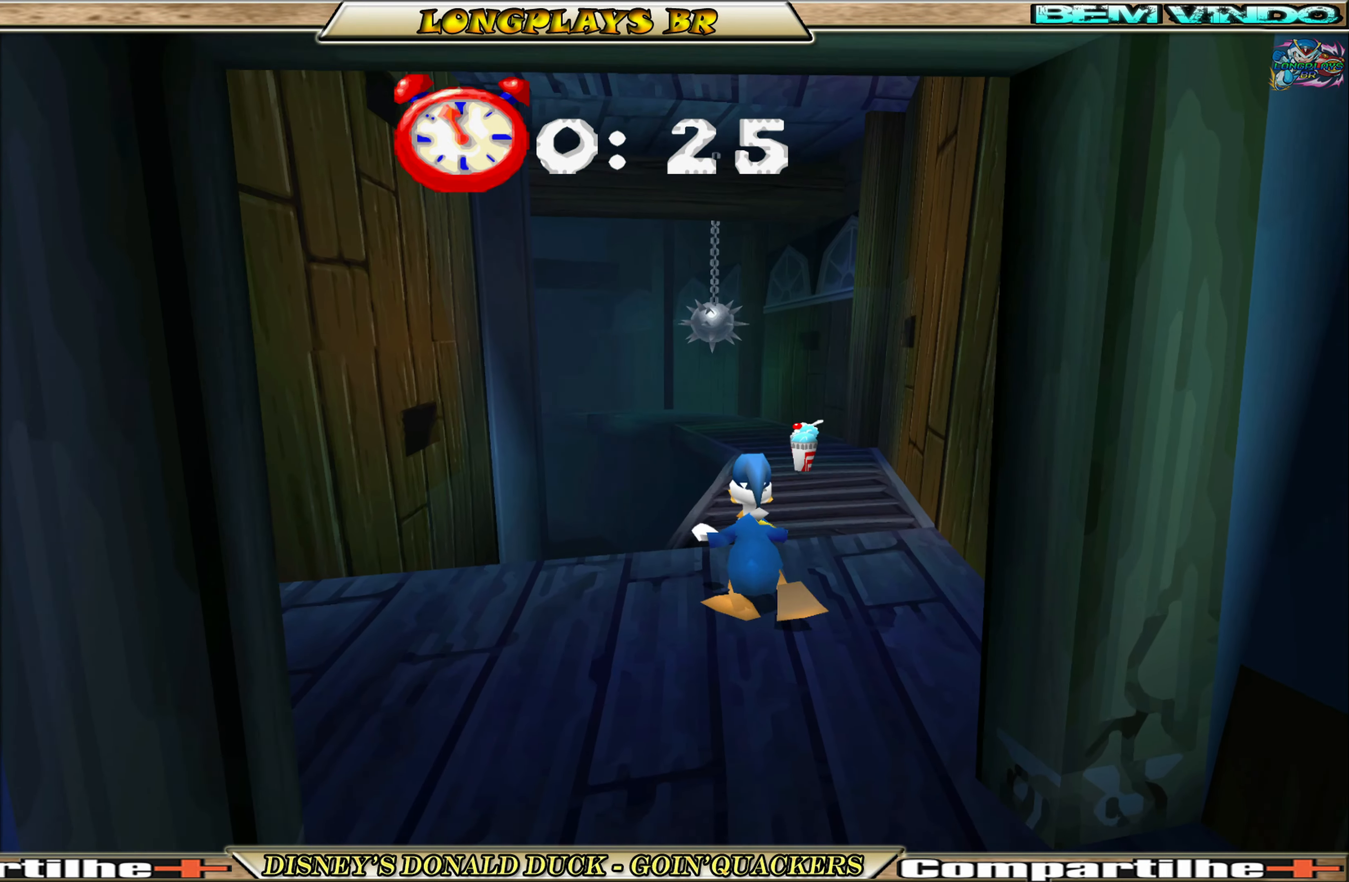
{"buttons": ["DPAD_UP"], "left_stick": "center", "events": [[283, "DPAD_RIGHT", "down"], [500, "DPAD_RIGHT", "up"]]}
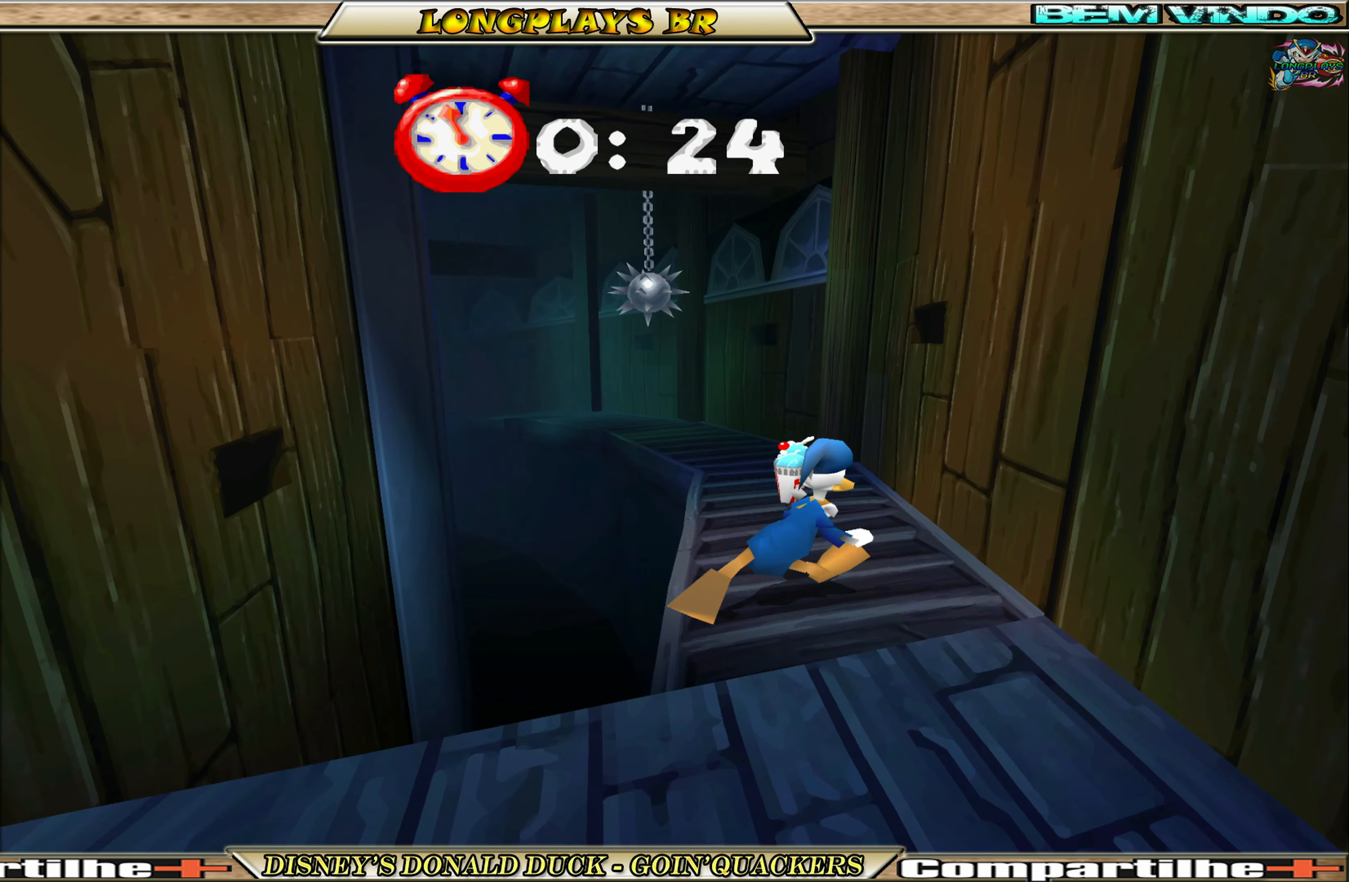
{"buttons": ["DPAD_UP"], "left_stick": "center", "events": []}
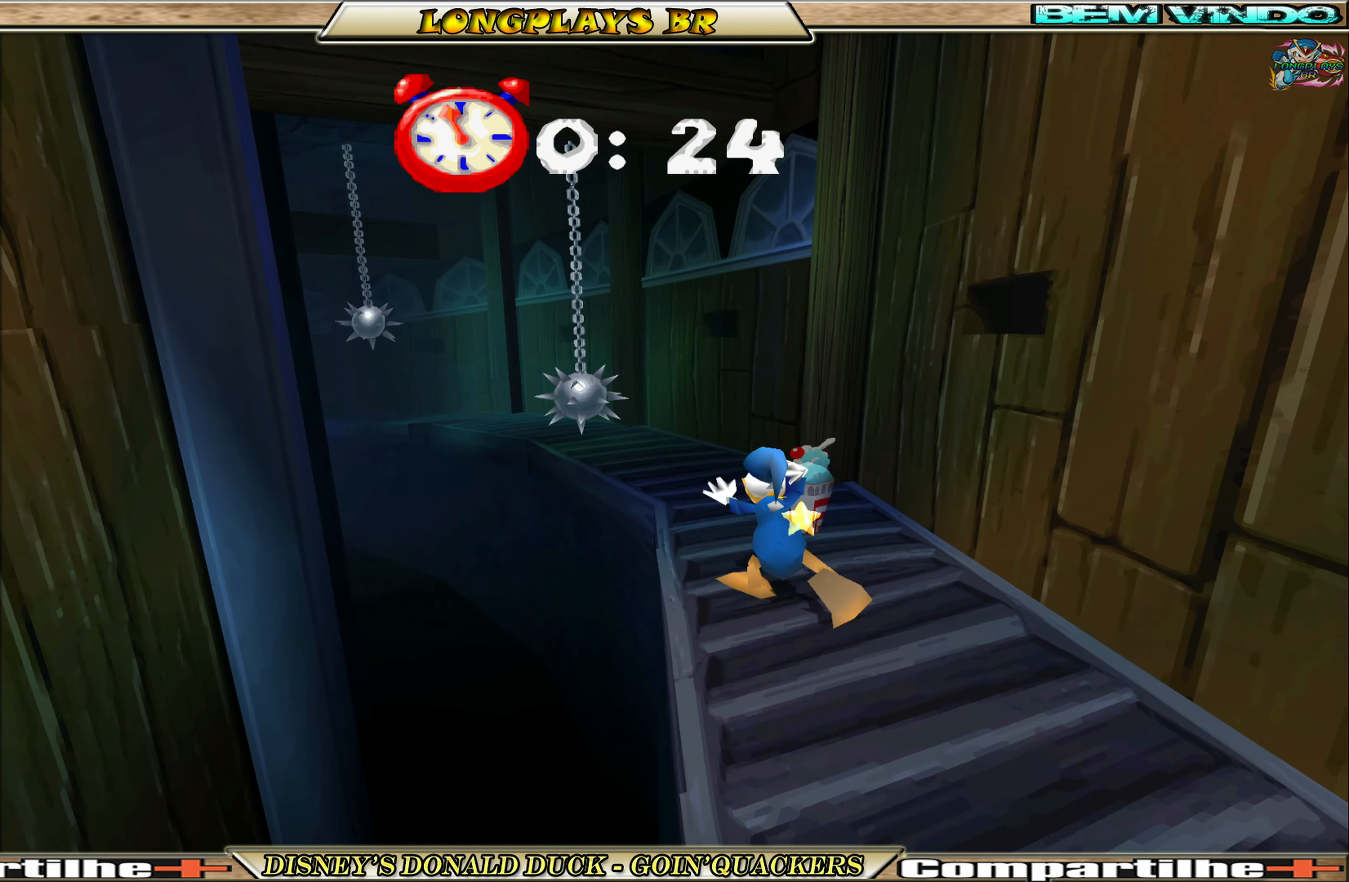
{"buttons": ["DPAD_UP"], "left_stick": "center", "events": [[150, "DPAD_RIGHT", "down"], [266, "DPAD_RIGHT", "up"]]}